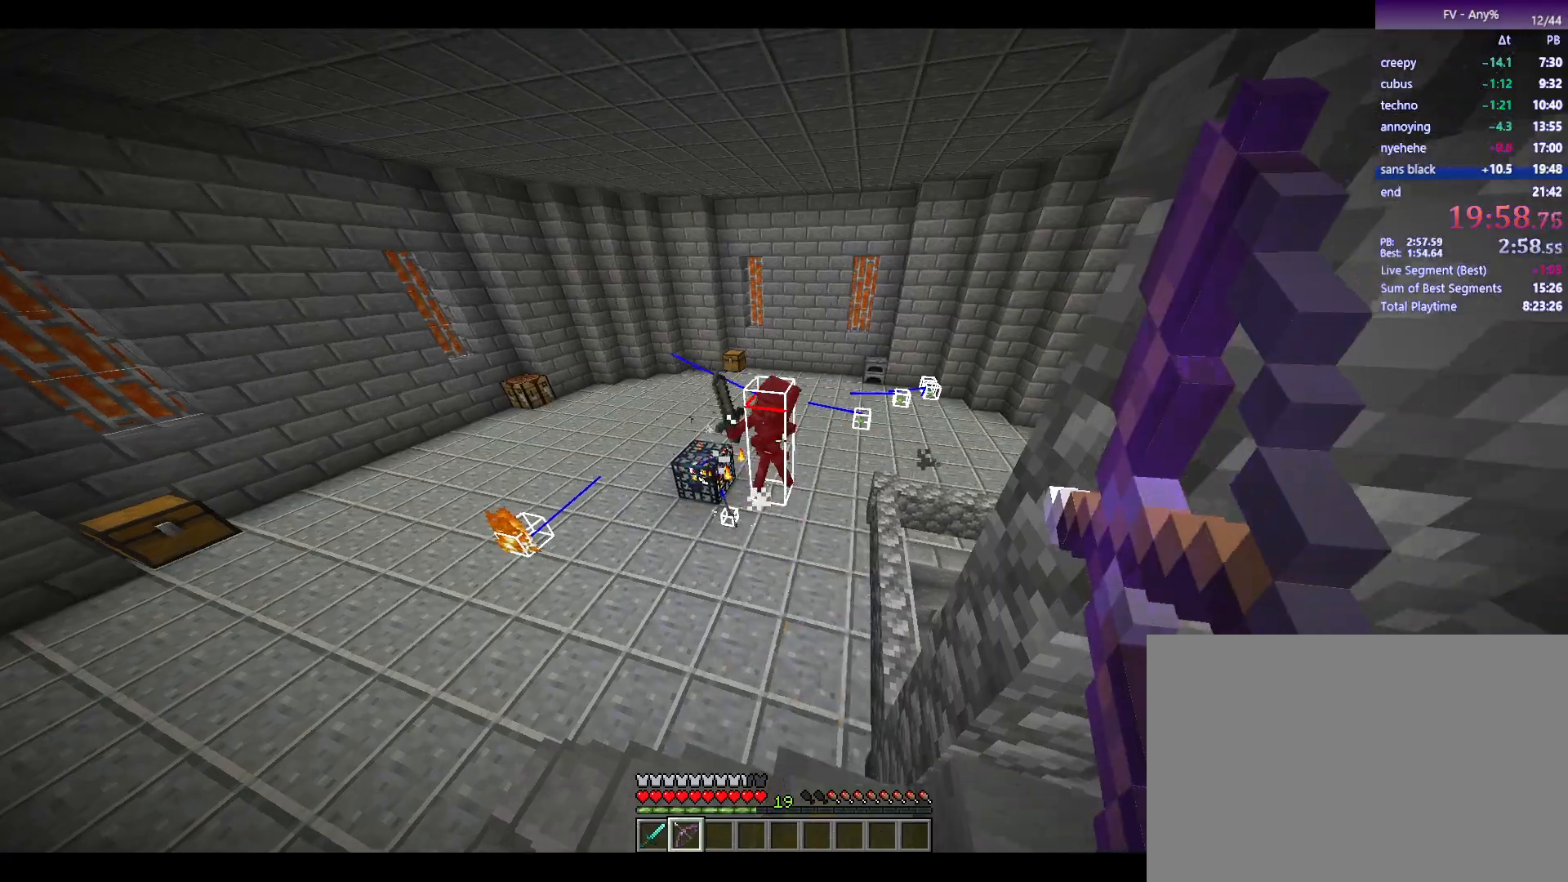
Gameplay with keyboard and mouse; each line is a JSON object with the keys and mouse buttons held at the frame after it. "events" lists presses ("down") and releases ("up") of "1", "2", "3", "4", "5", "a", "alt", "c", "ctrl", "d", "e", "escape", "f", "q", "r", "s", "shift", "space", "tab", "v", "w", "x", "y", "mouse_left", "mouse_middle", "mouse_right", "mouse_wheel_up" and "mouse_wheel_down" between this image and that frame as [ms after this image, input, new state], when the widget could be followed in between. "mouse_left", "mouse_middle", "mouse_right", "mouse_wheel_up", "mouse_wheel_down" = the "left", "middle", "right", "wheel_up", "wheel_down" buttons of the "mouse" list. No other keys are recorded. Fast repeated clicks can show as one long hold. Mouse movement is not recorded.
{"keys": ["w"], "mouse": [], "events": [[267, "mouse_right", "up"], [367, "shift", "down"], [467, "shift", "up"]]}
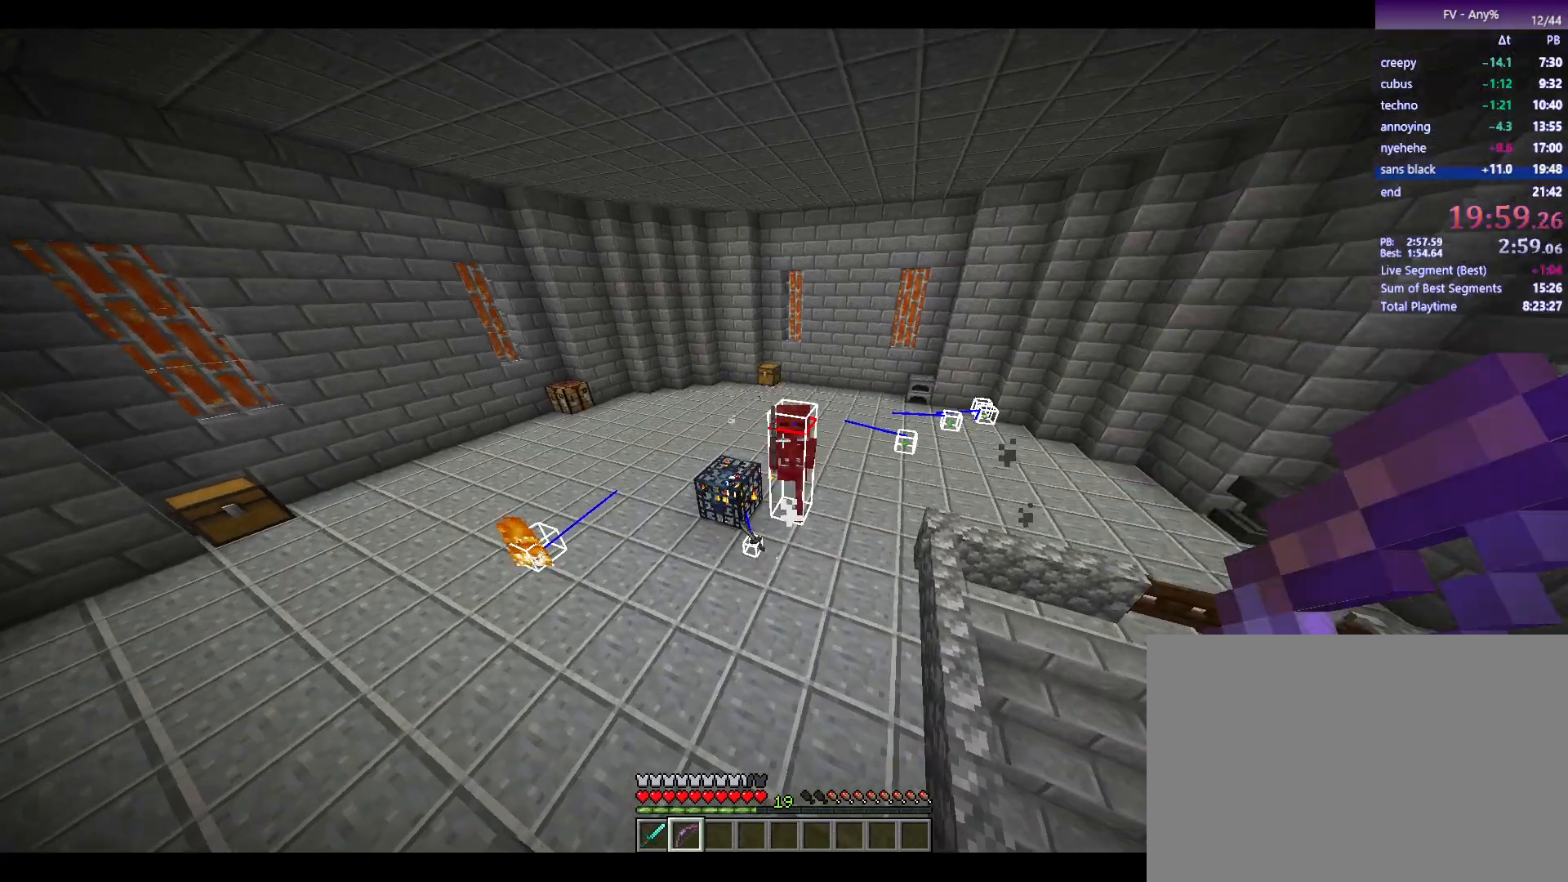
{"keys": [], "mouse": [], "events": [[150, "1", "down"], [250, "1", "up"], [300, "w", "up"]]}
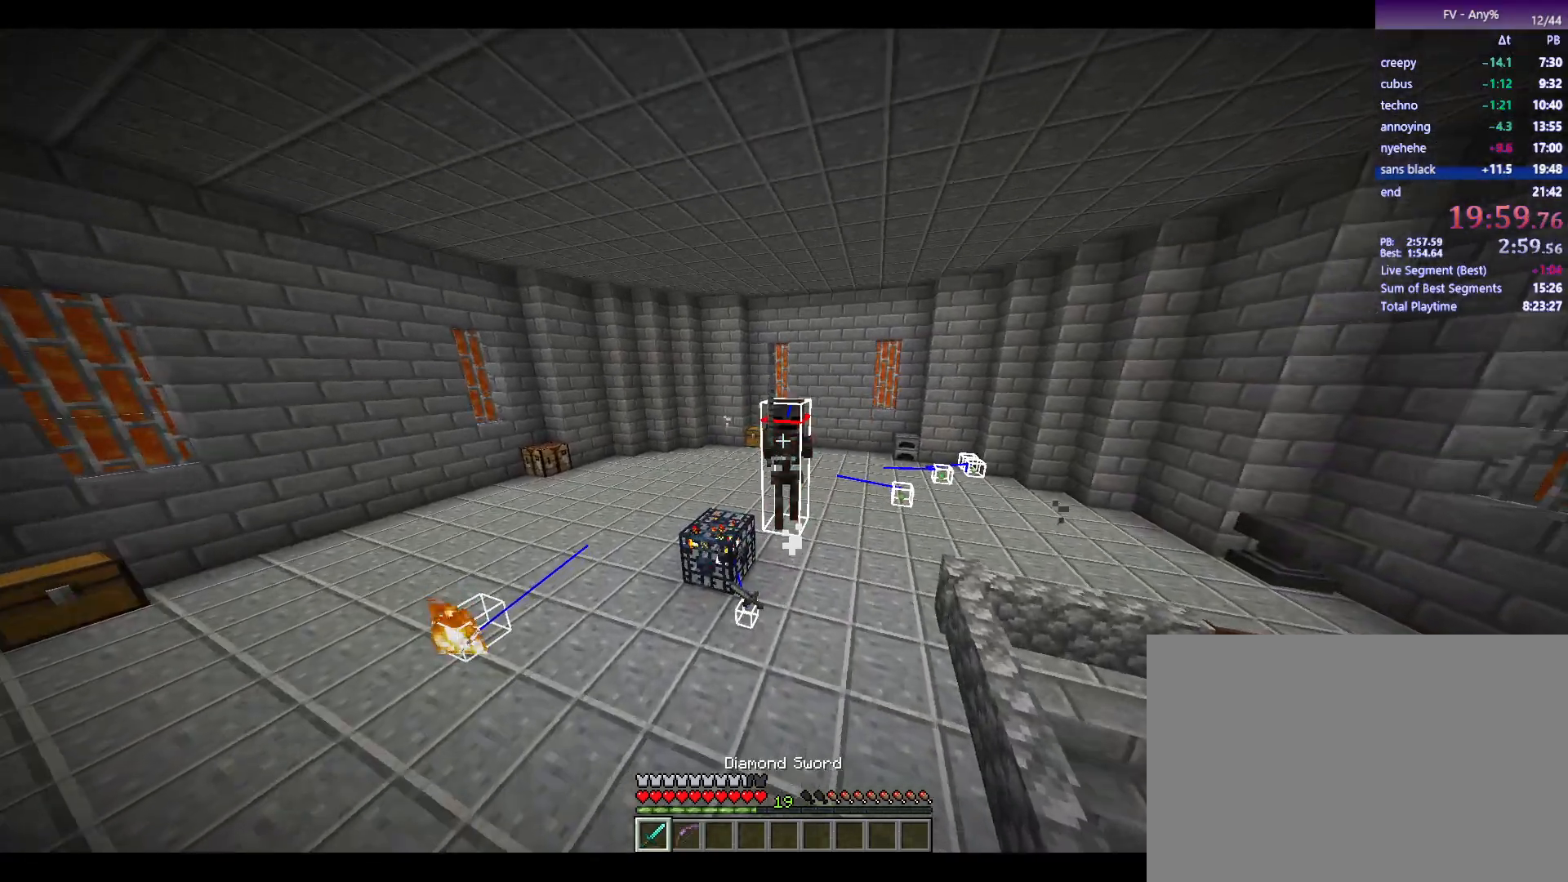
{"keys": ["shift", "w"], "mouse": [], "events": [[83, "shift", "down"], [133, "shift", "up"], [167, "w", "down"], [450, "shift", "down"]]}
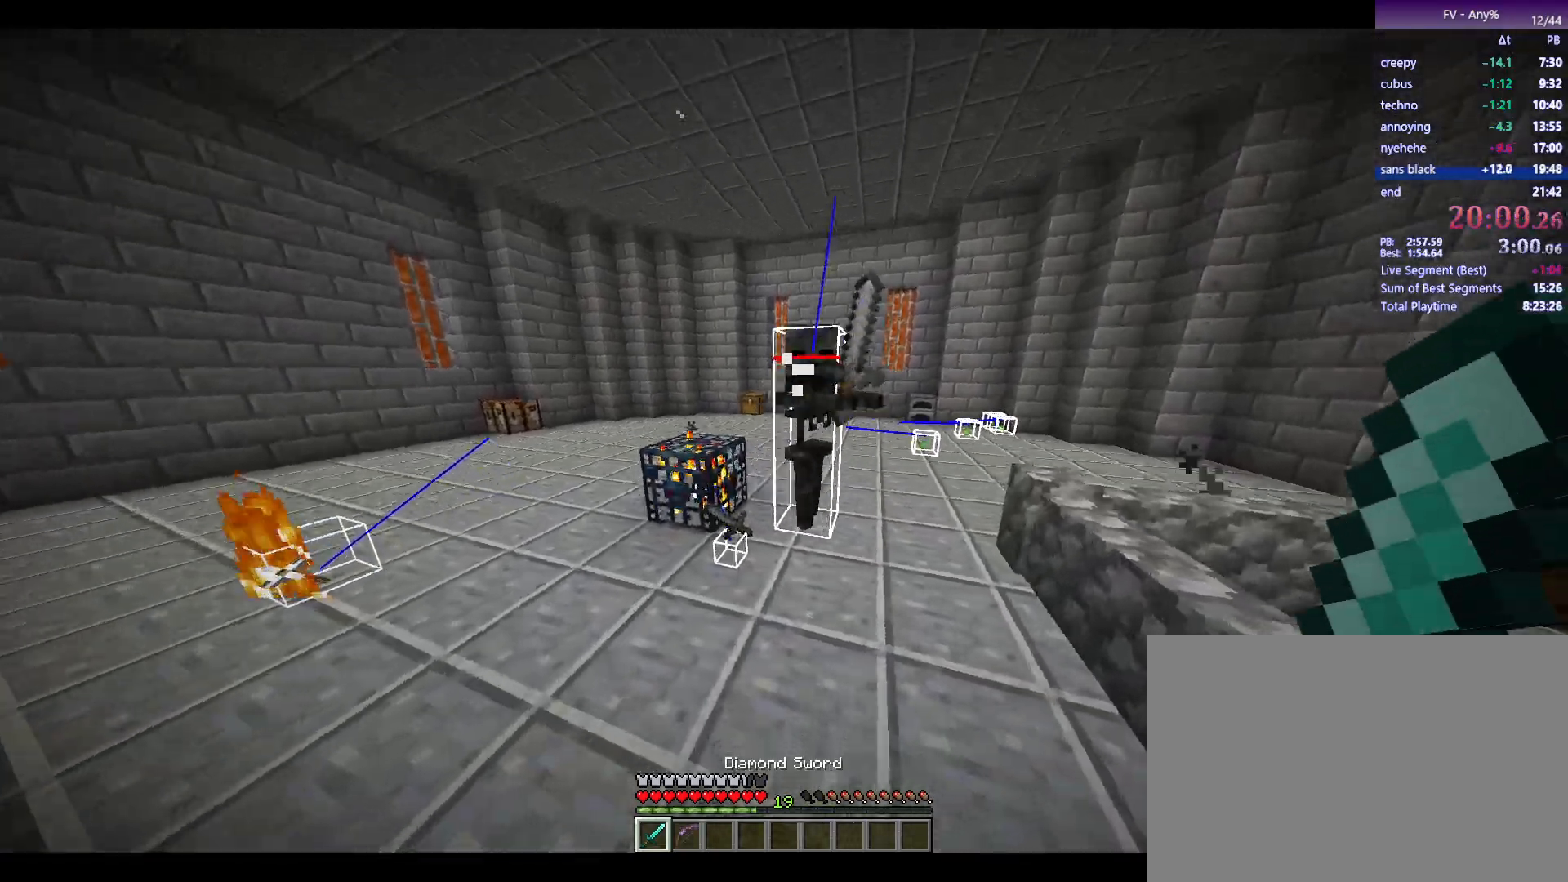
{"keys": ["shift"], "mouse": [], "events": [[50, "shift", "up"], [50, "w", "up"], [200, "mouse_left", "down"], [233, "mouse_left", "up"], [483, "shift", "down"]]}
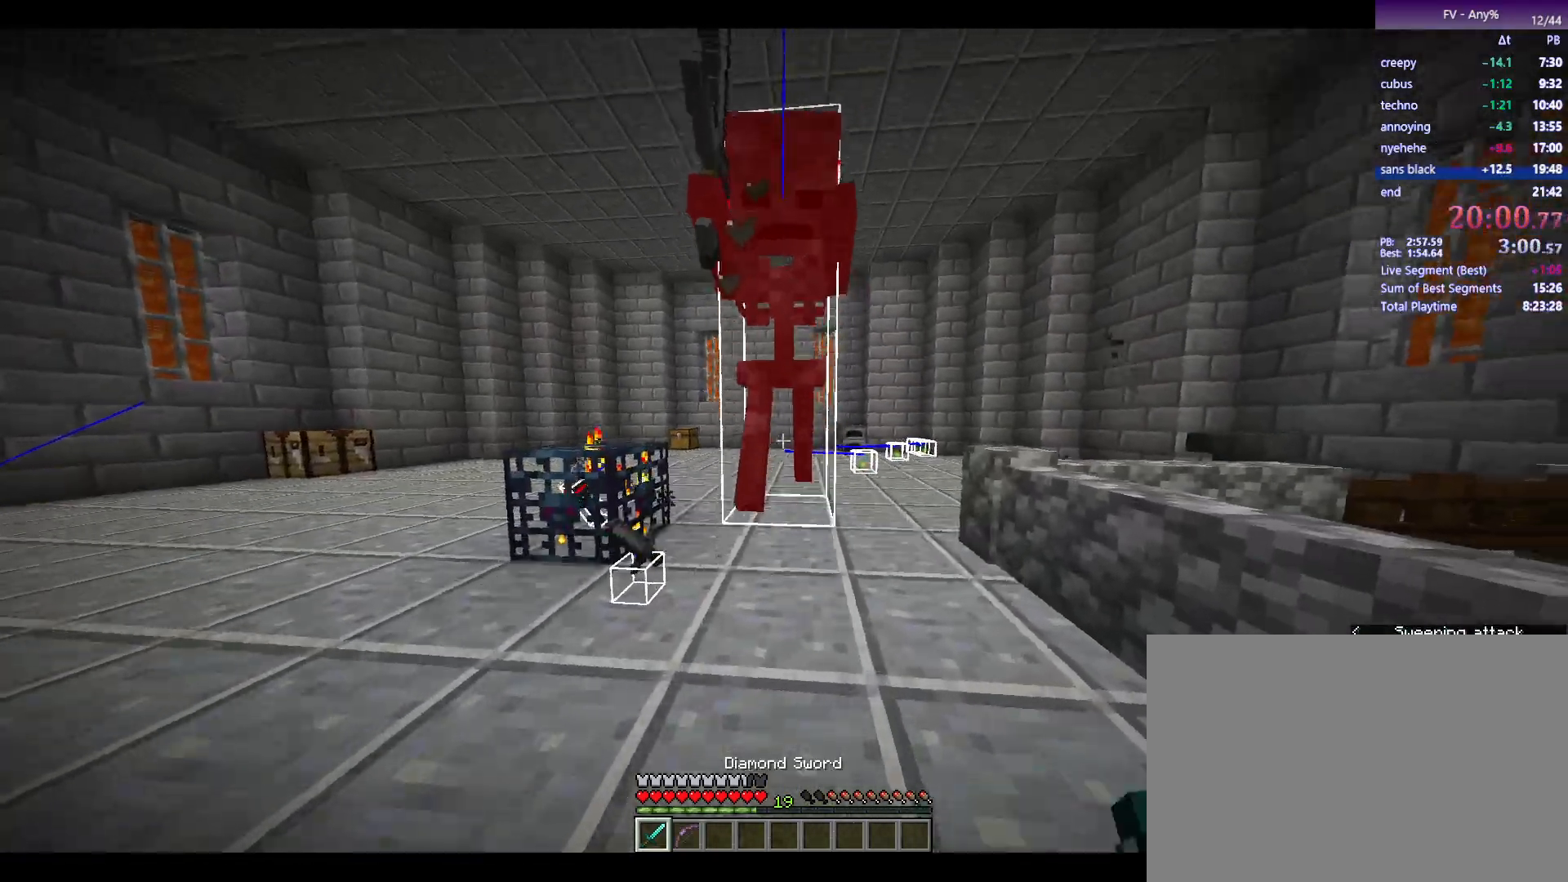
{"keys": ["d", "w"], "mouse": [], "events": [[67, "shift", "up"], [267, "mouse_left", "down"], [317, "d", "down"], [317, "w", "down"], [350, "mouse_left", "up"]]}
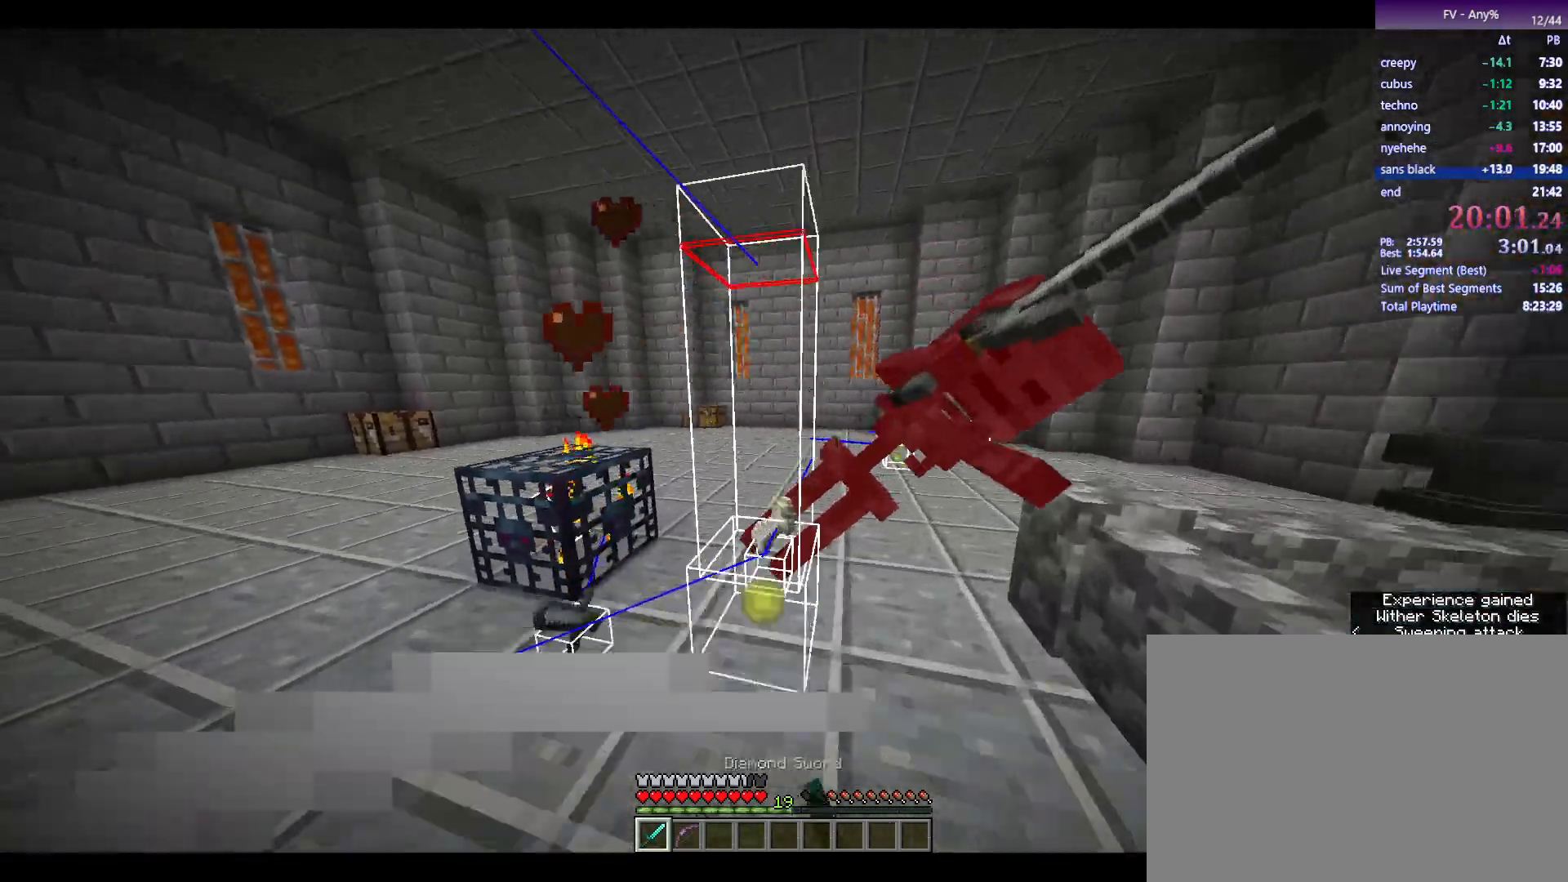
{"keys": ["d", "w"], "mouse": [], "events": [[100, "d", "up"], [100, "w", "up"], [333, "w", "down"], [367, "d", "down"]]}
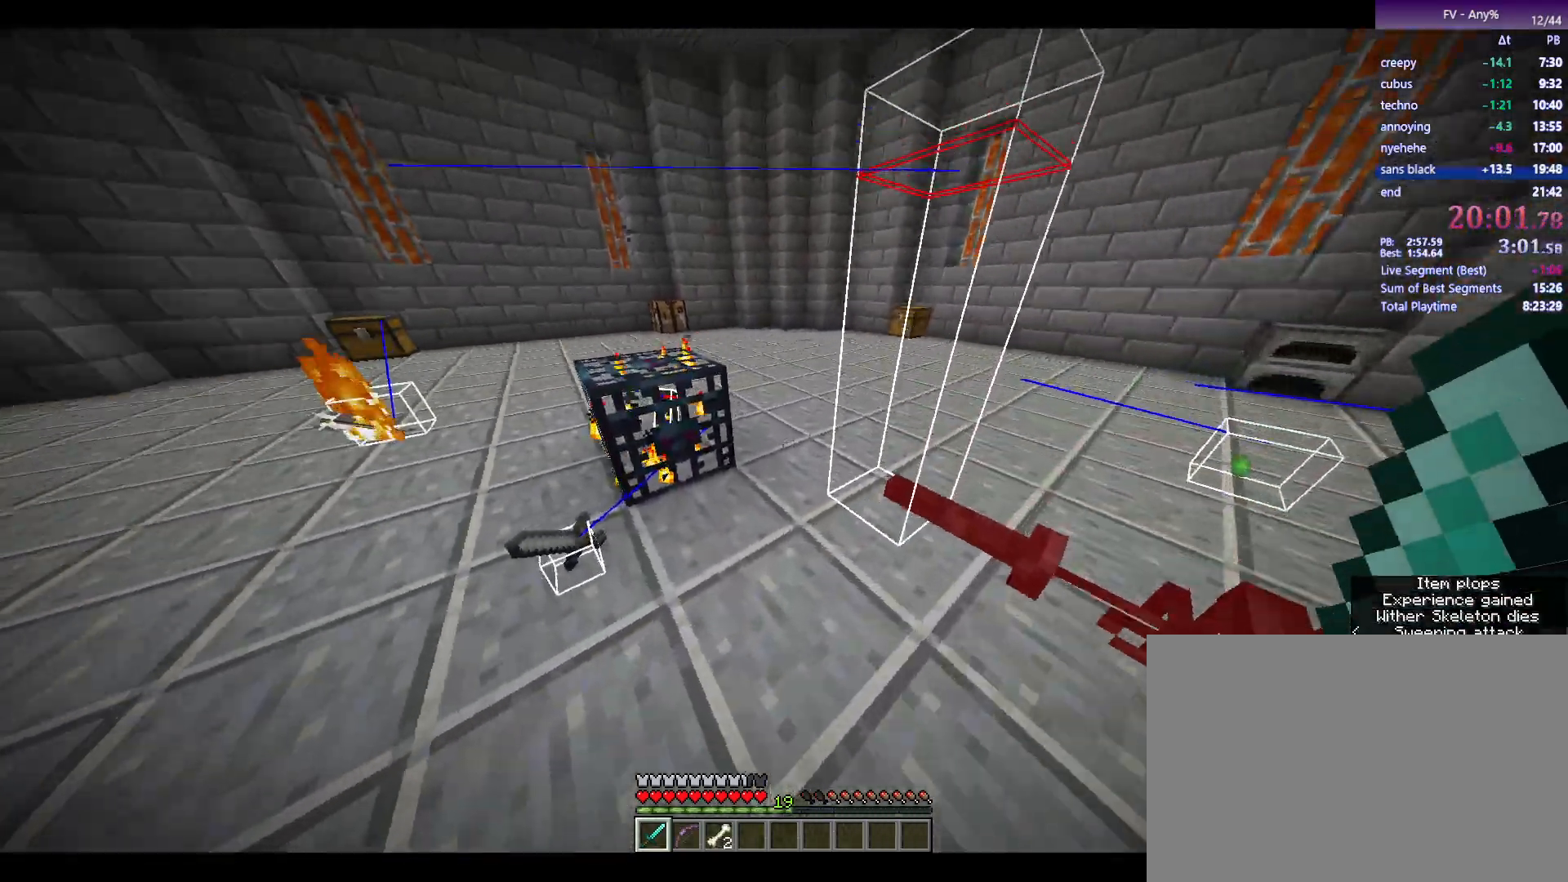
{"keys": ["a", "w"], "mouse": ["wheel_down"], "events": [[17, "d", "up"], [17, "w", "up"], [67, "a", "down"], [400, "w", "down"], [483, "mouse_wheel_down", "down"]]}
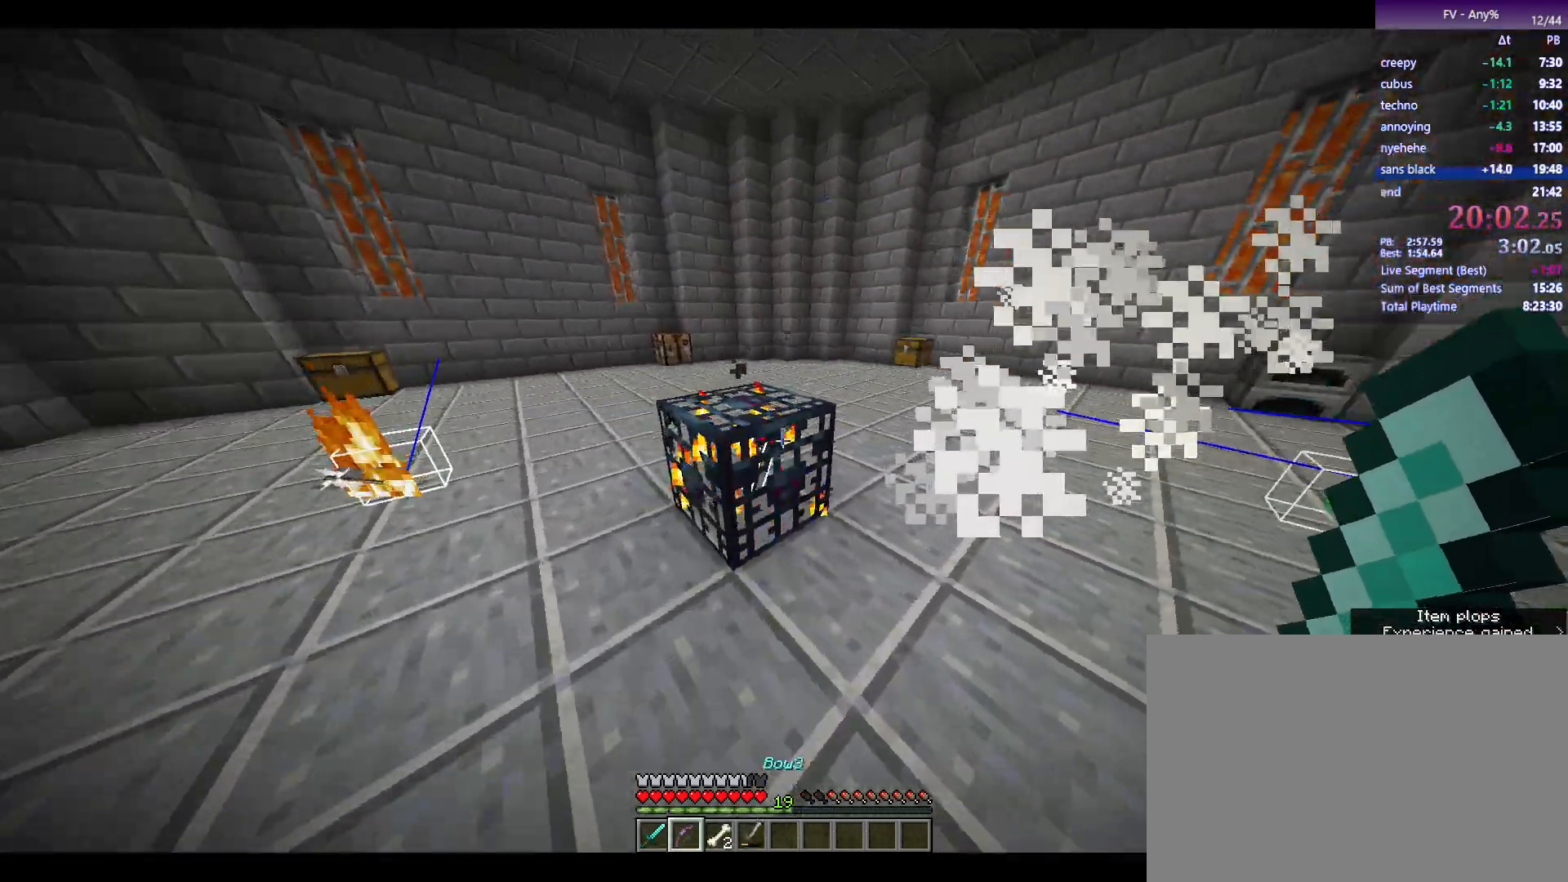
{"keys": [], "mouse": [], "events": [[83, "mouse_wheel_down", "up"], [267, "a", "up"], [267, "w", "up"], [317, "mouse_wheel_down", "down"], [417, "mouse_wheel_down", "up"]]}
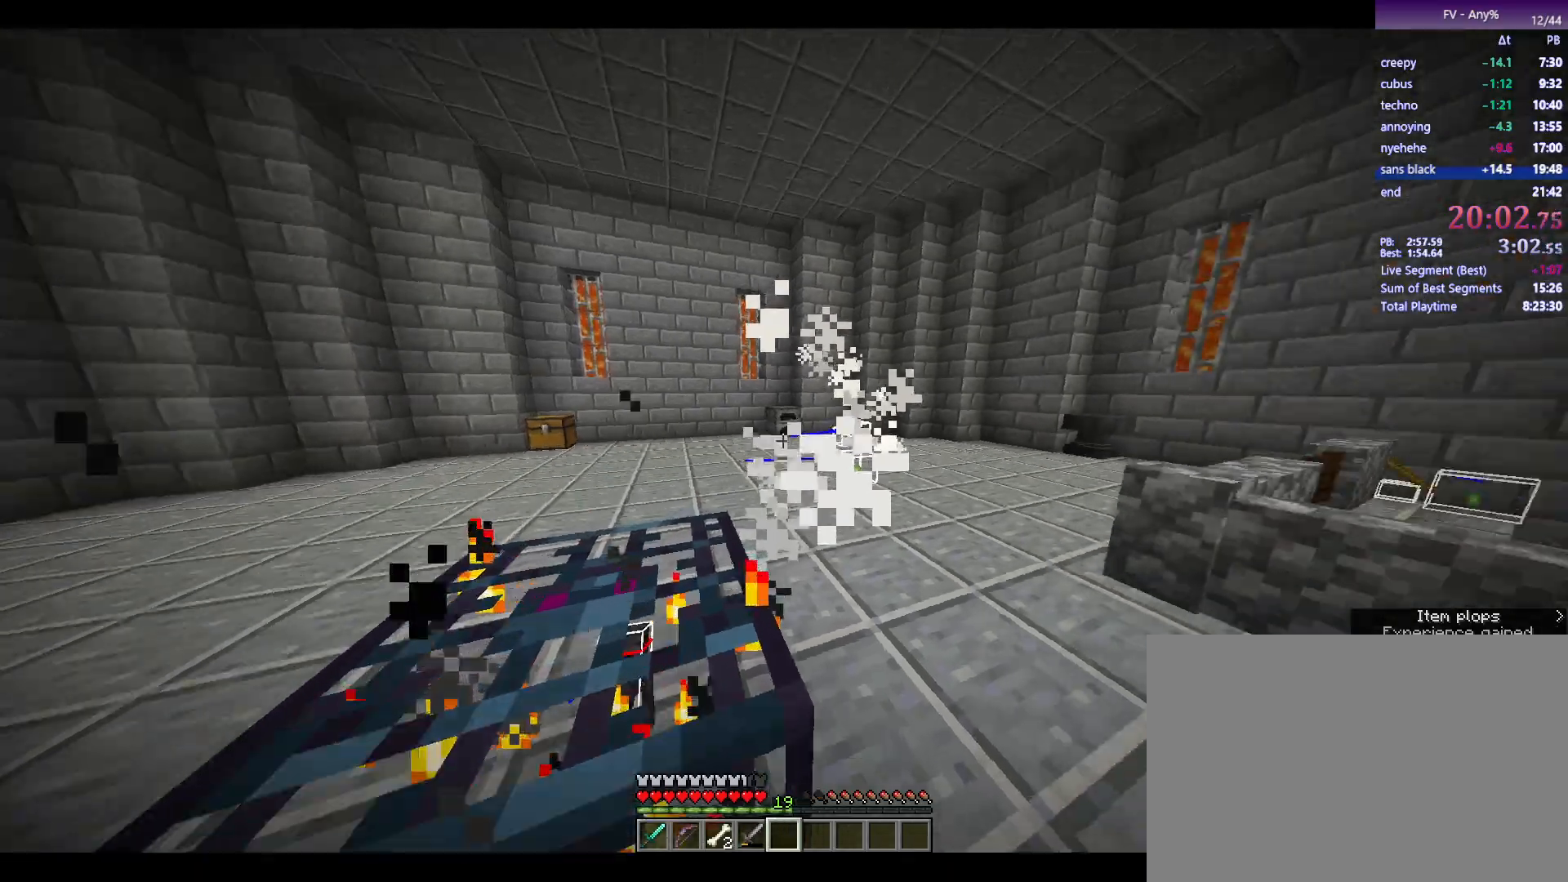
{"keys": [], "mouse": [], "events": [[50, "mouse_wheel_up", "down"], [100, "mouse_wheel_up", "up"]]}
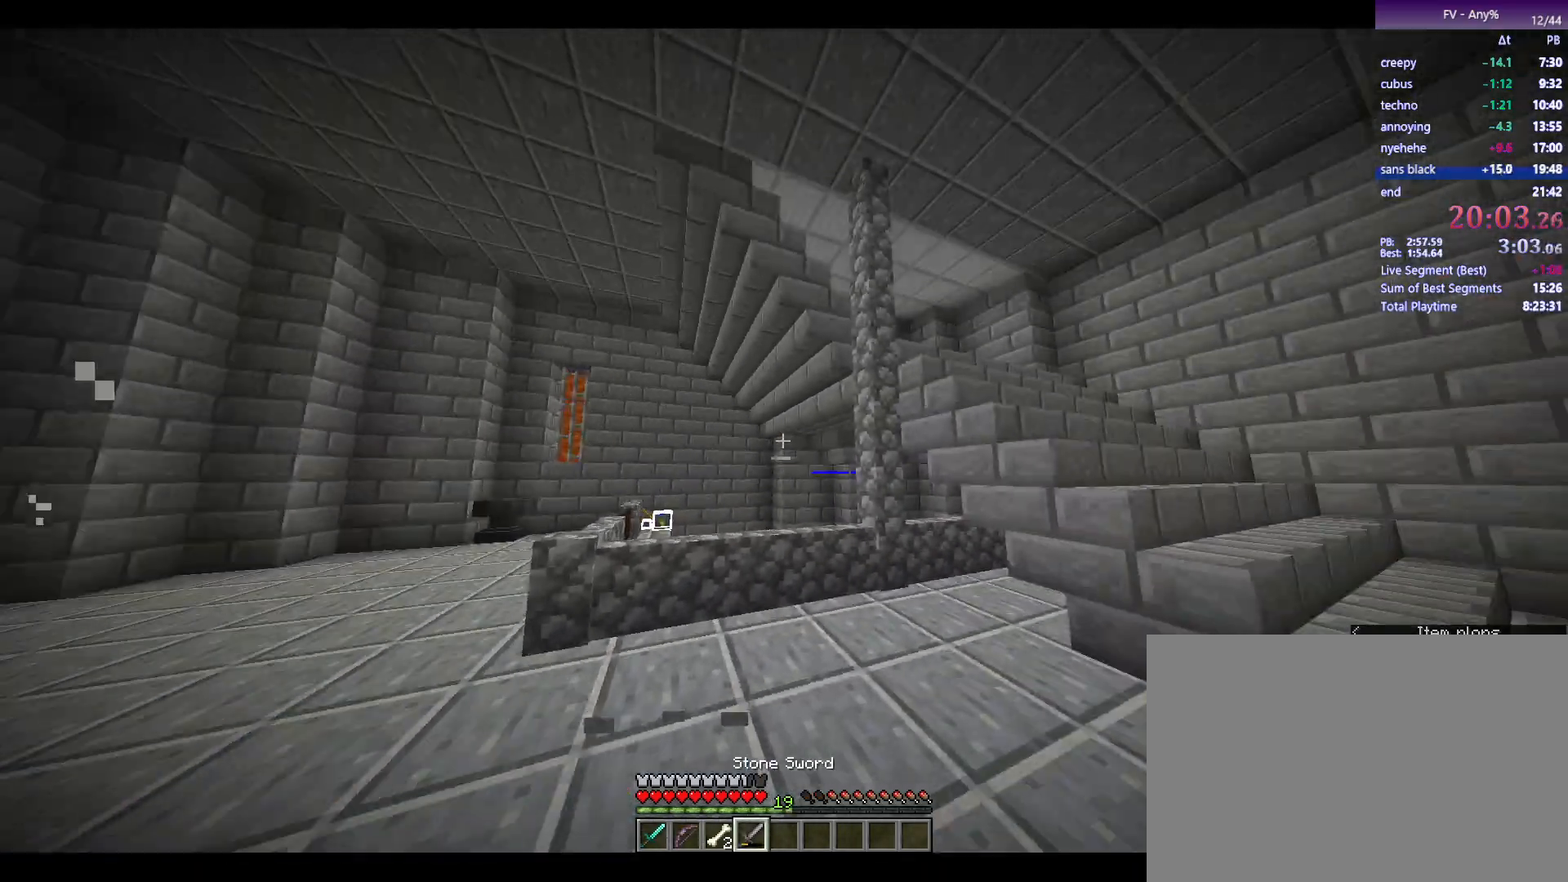
{"keys": ["w"], "mouse": [], "events": [[33, "w", "down"]]}
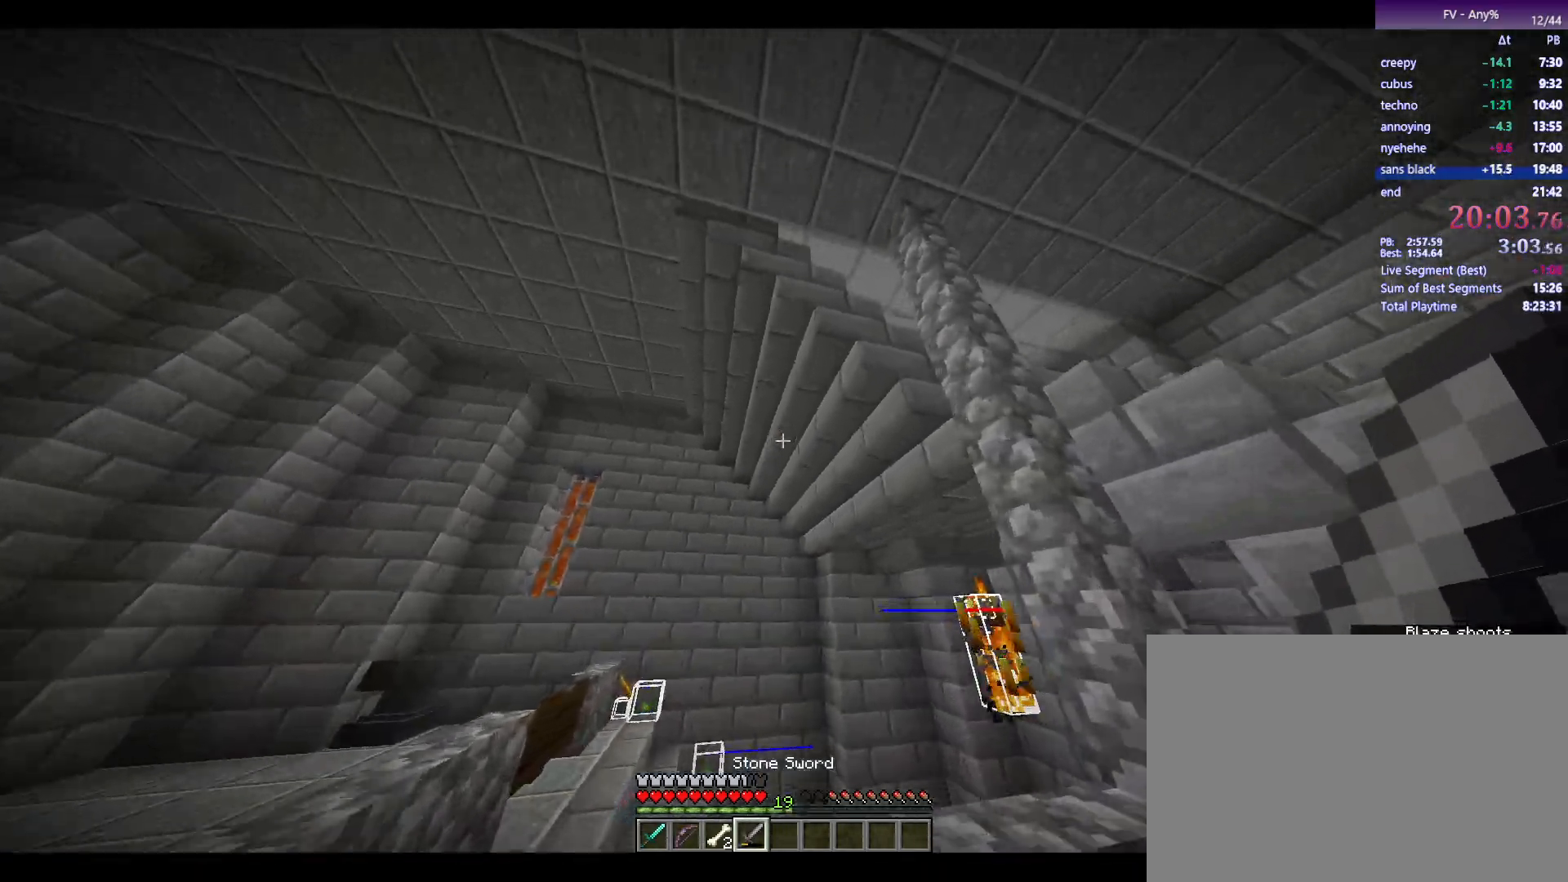
{"keys": [], "mouse": [], "events": [[50, "w", "up"], [233, "q", "down"], [283, "q", "up"], [383, "q", "down"], [467, "q", "up"]]}
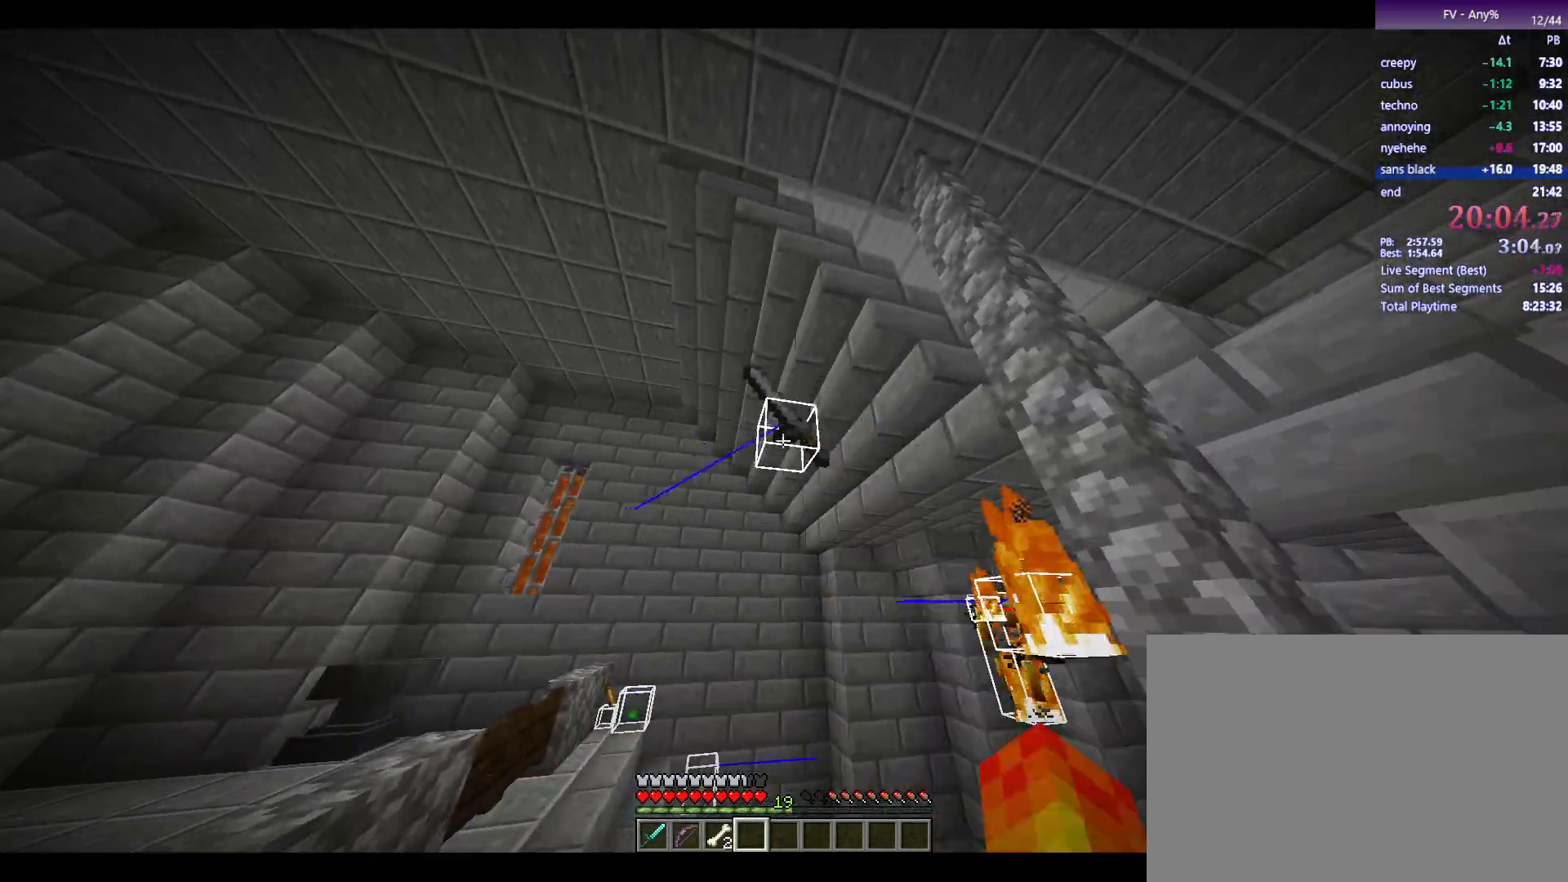
{"keys": [], "mouse": [], "events": [[67, "mouse_wheel_up", "down"], [117, "mouse_wheel_up", "up"], [167, "q", "down"], [250, "q", "up"], [300, "q", "down"], [450, "q", "up"]]}
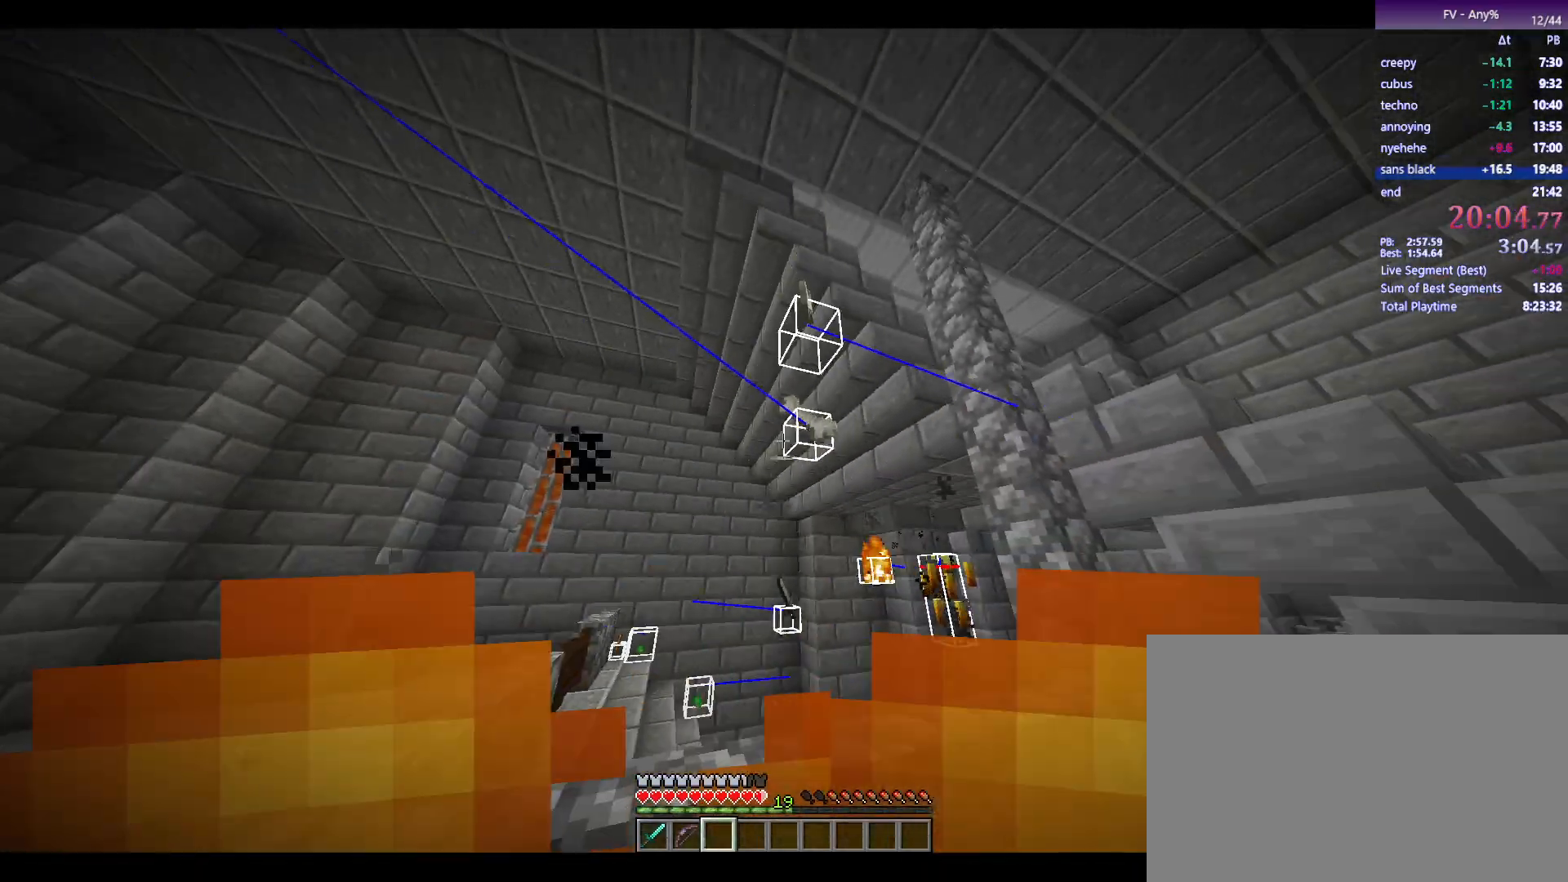
{"keys": ["d", "w"], "mouse": [], "events": [[183, "d", "down"], [233, "w", "down"]]}
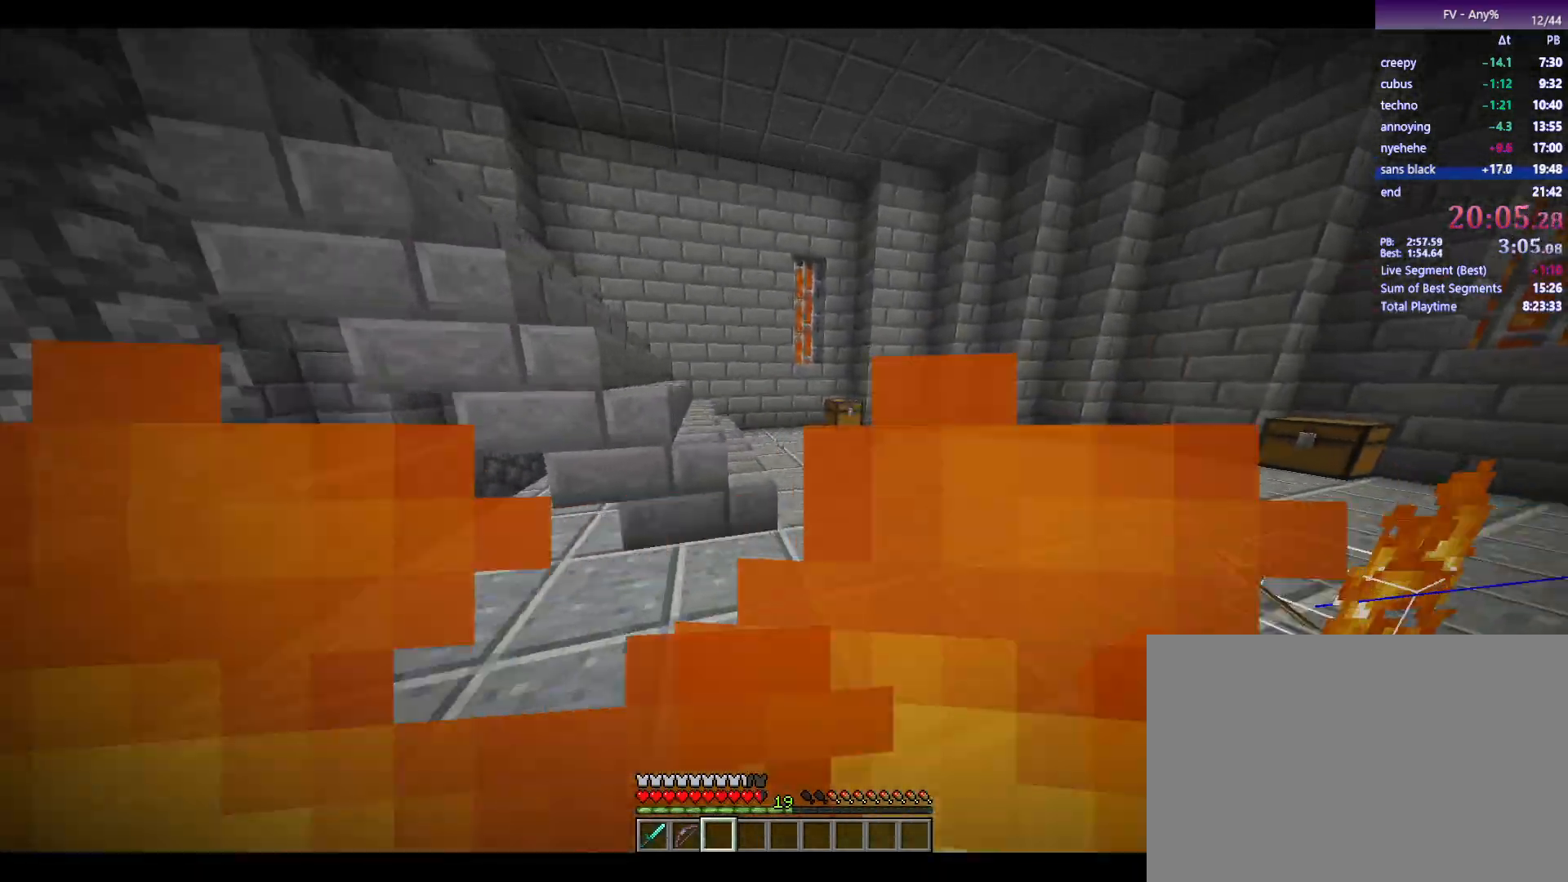
{"keys": ["d", "w"], "mouse": [], "events": [[150, "mouse_wheel_up", "down"], [200, "mouse_wheel_up", "up"]]}
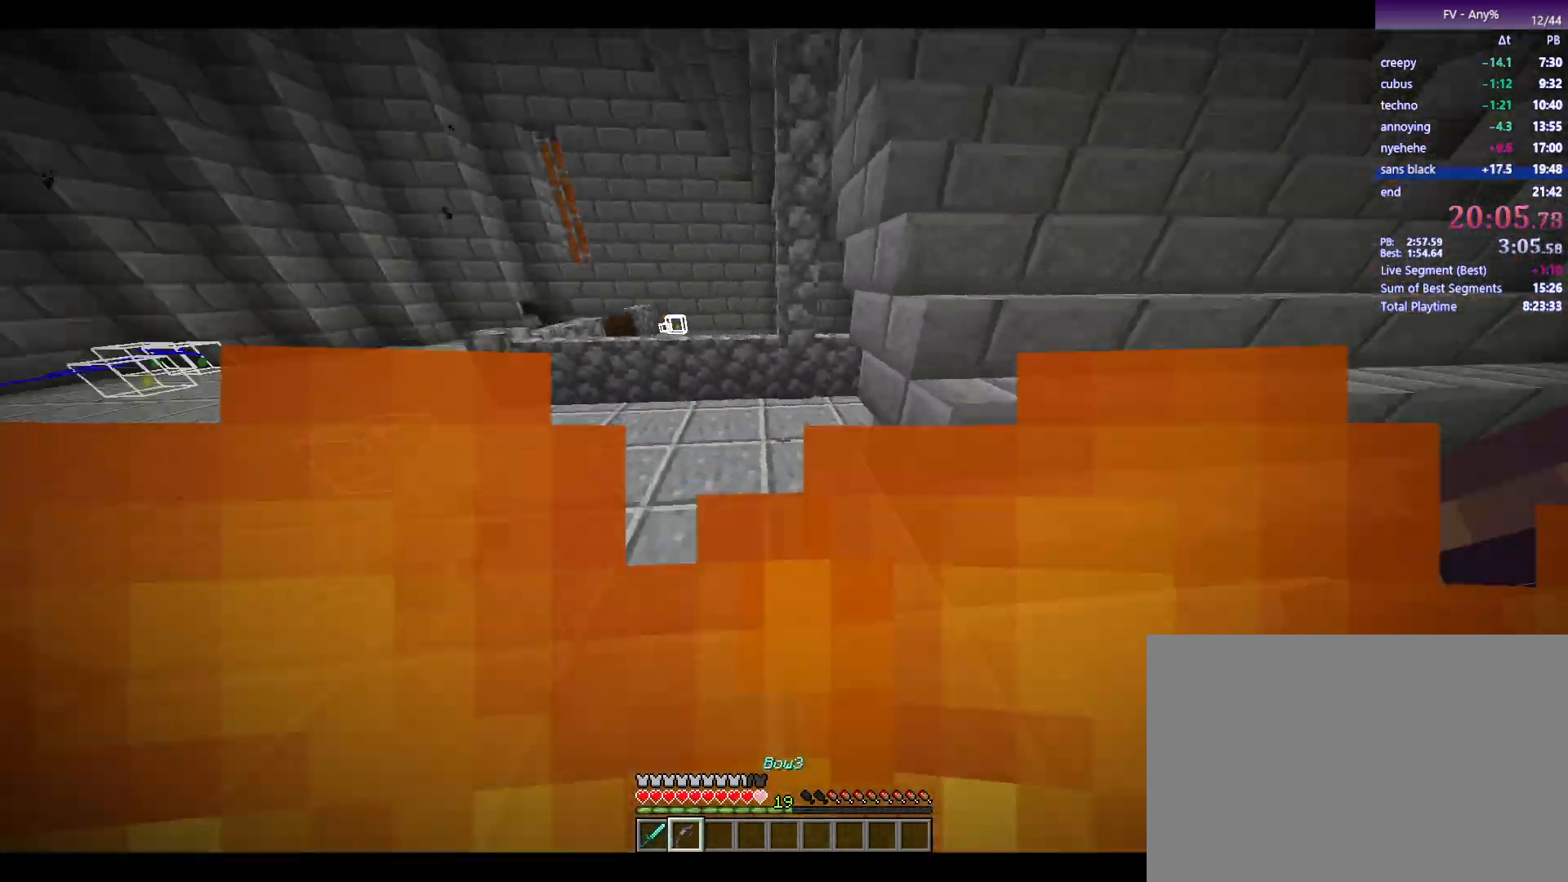
{"keys": ["d", "s"], "mouse": ["right"], "events": [[83, "w", "up"], [133, "mouse_wheel_down", "down"], [167, "mouse_wheel_down", "up"], [217, "mouse_wheel_down", "down"], [217, "s", "down"], [267, "mouse_wheel_down", "up"], [500, "mouse_right", "down"]]}
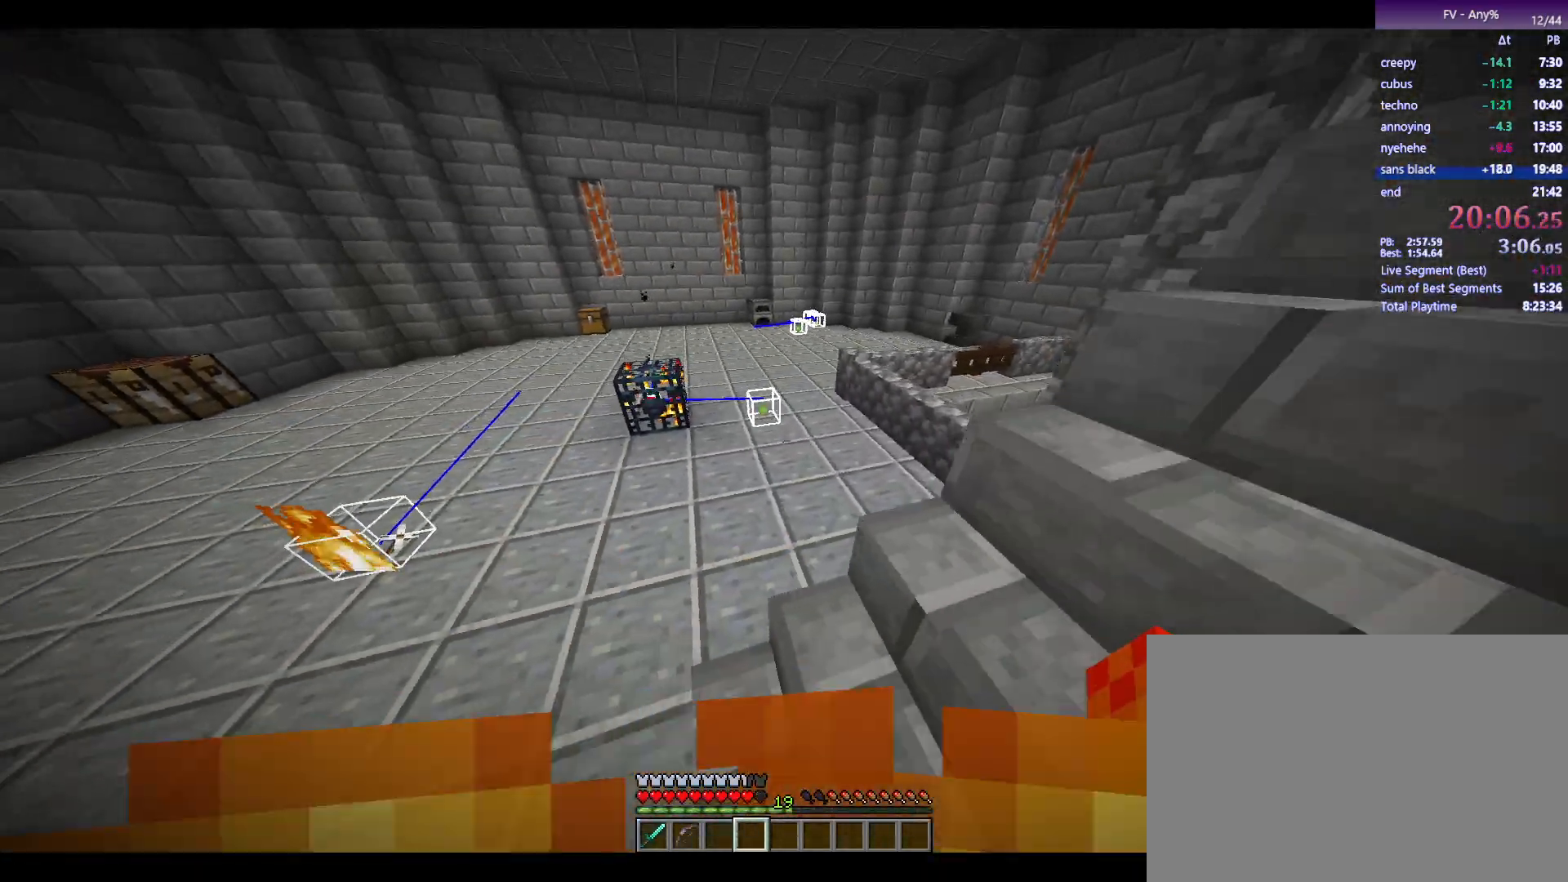
{"keys": ["d", "s"], "mouse": ["right"], "events": []}
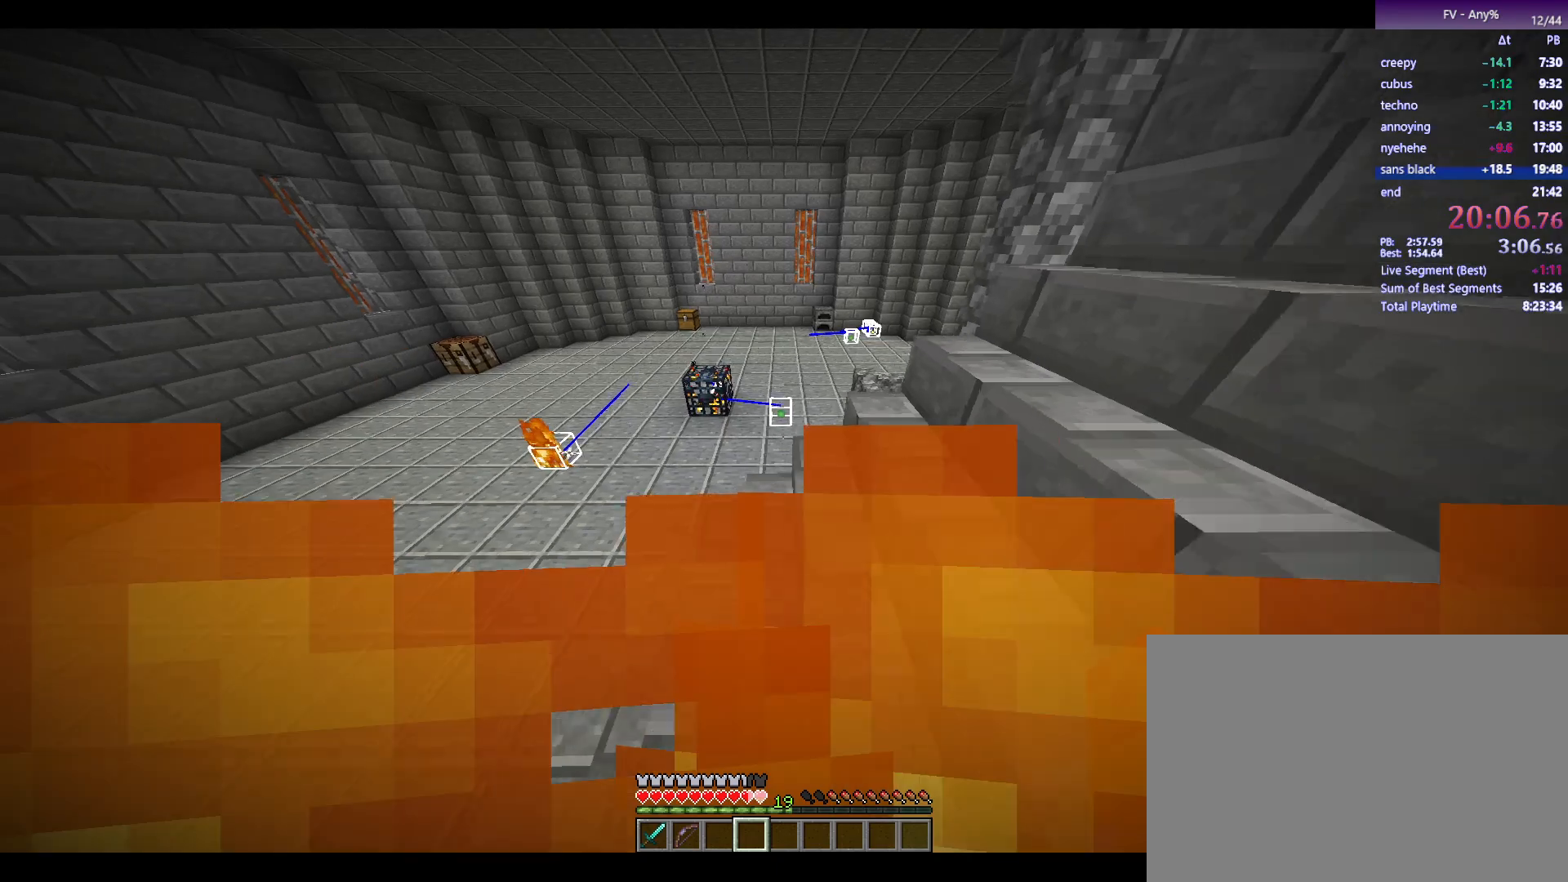
{"keys": [], "mouse": [], "events": [[117, "d", "up"], [117, "s", "up"], [317, "e", "down"], [317, "mouse_right", "up"], [450, "e", "up"]]}
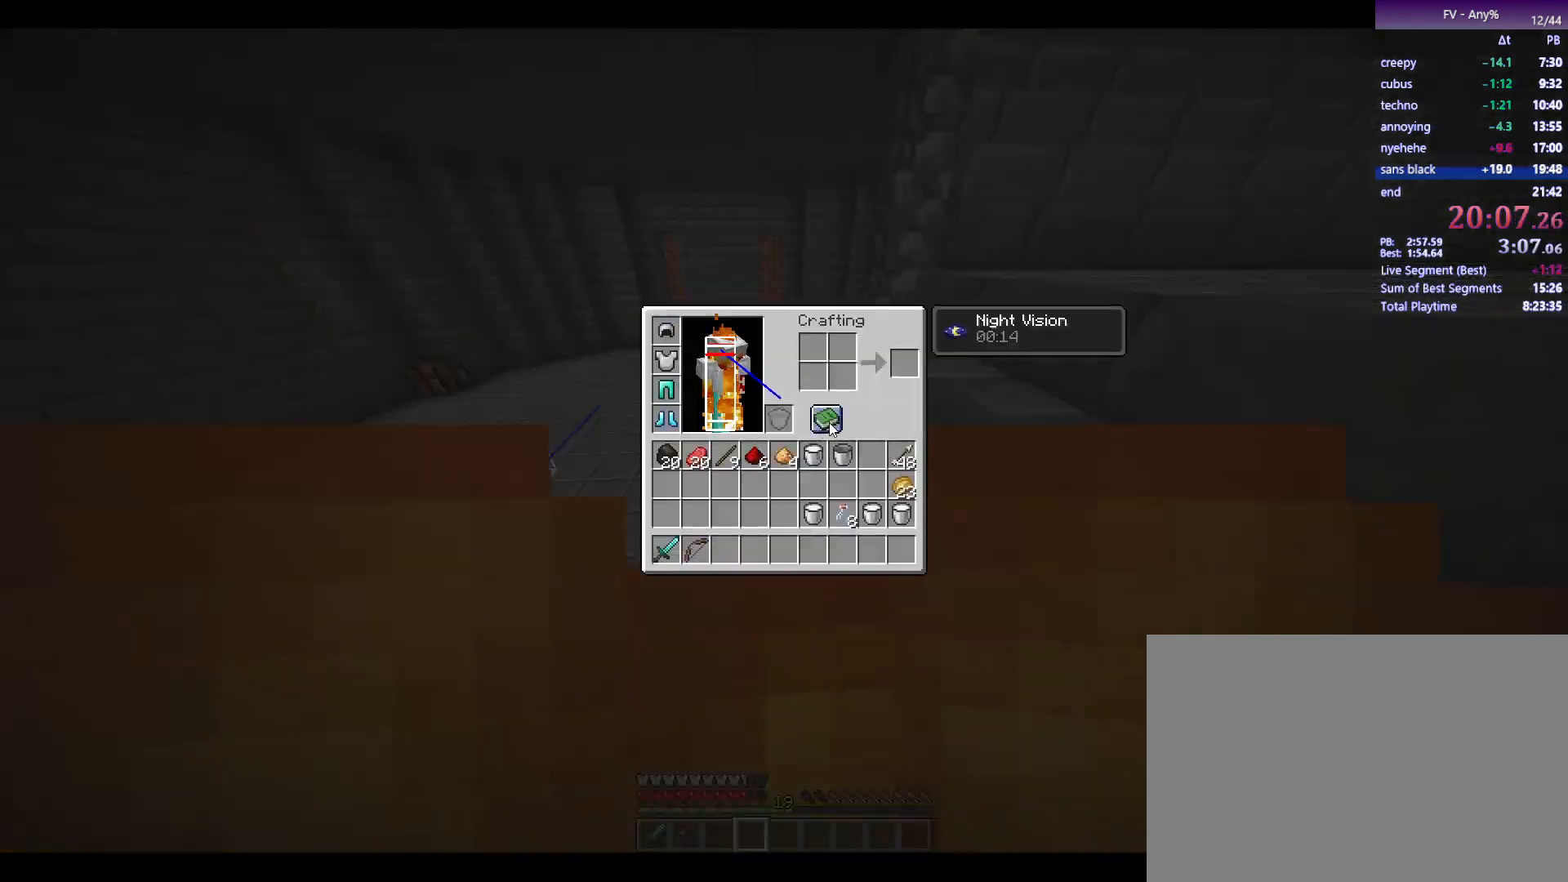
{"keys": [], "mouse": [], "events": []}
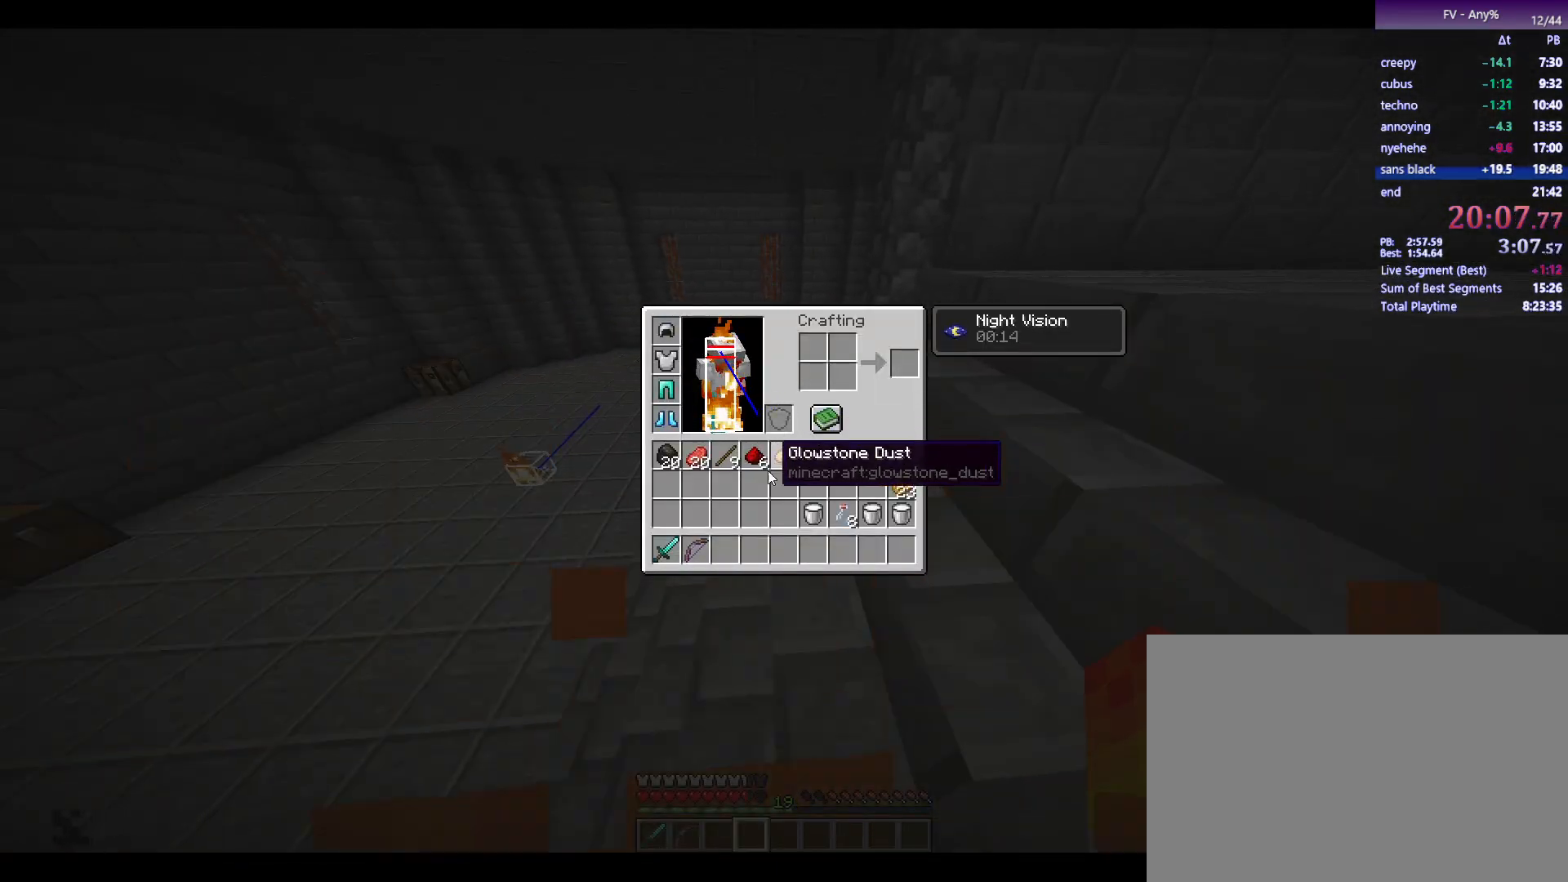
{"keys": [], "mouse": [], "events": []}
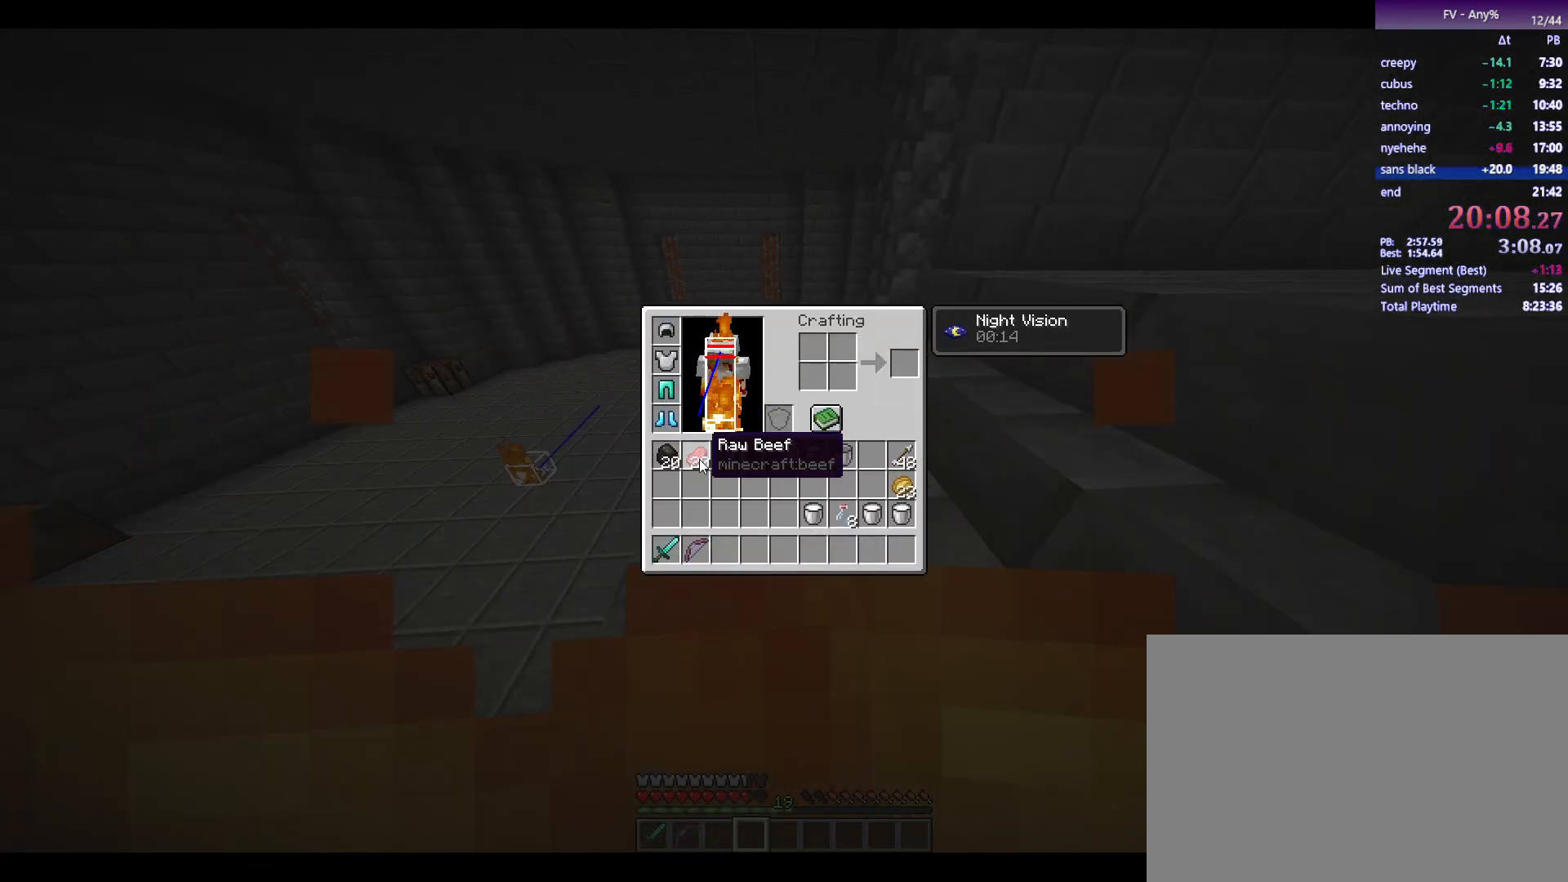
{"keys": [], "mouse": [], "events": [[83, "f", "down"], [183, "f", "up"]]}
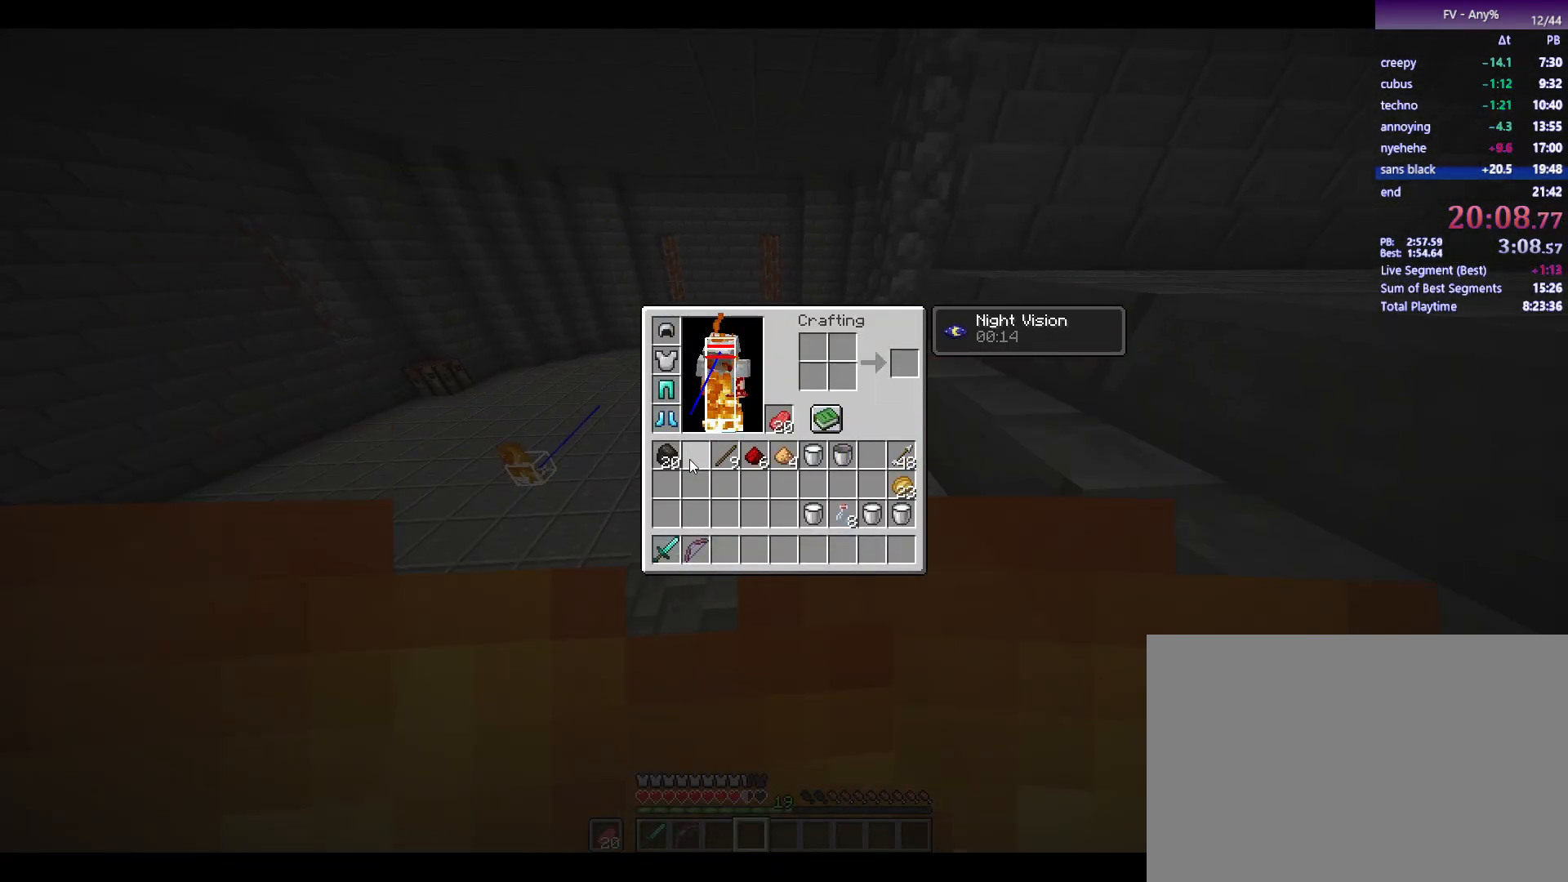
{"keys": [], "mouse": [], "events": [[67, "escape", "down"], [100, "escape", "up"]]}
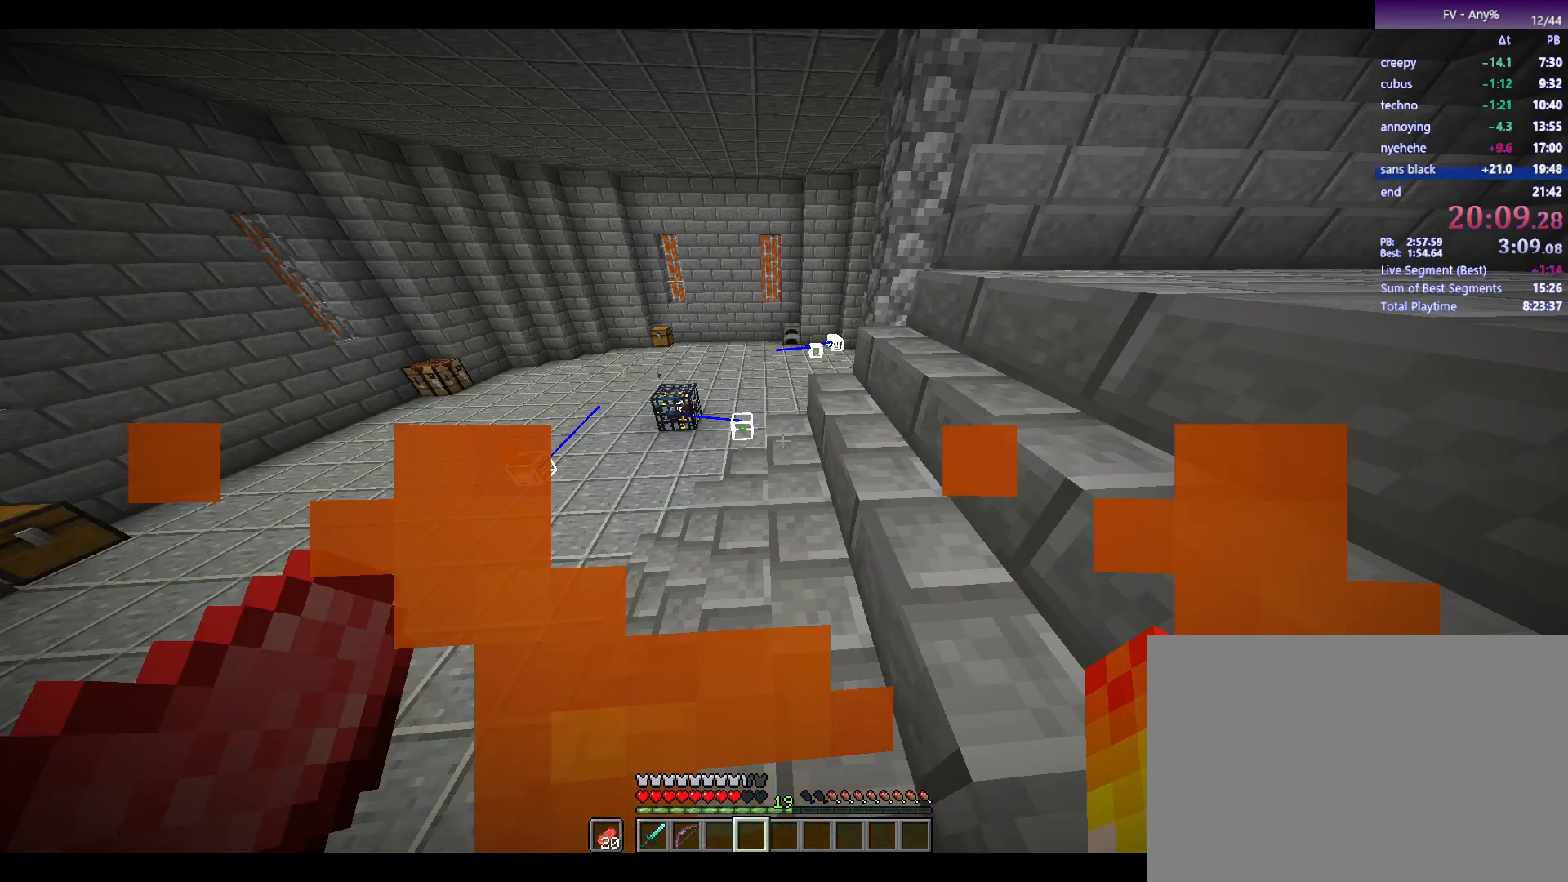
{"keys": ["e"], "mouse": [], "events": [[117, "f", "down"], [217, "f", "up"], [450, "e", "down"]]}
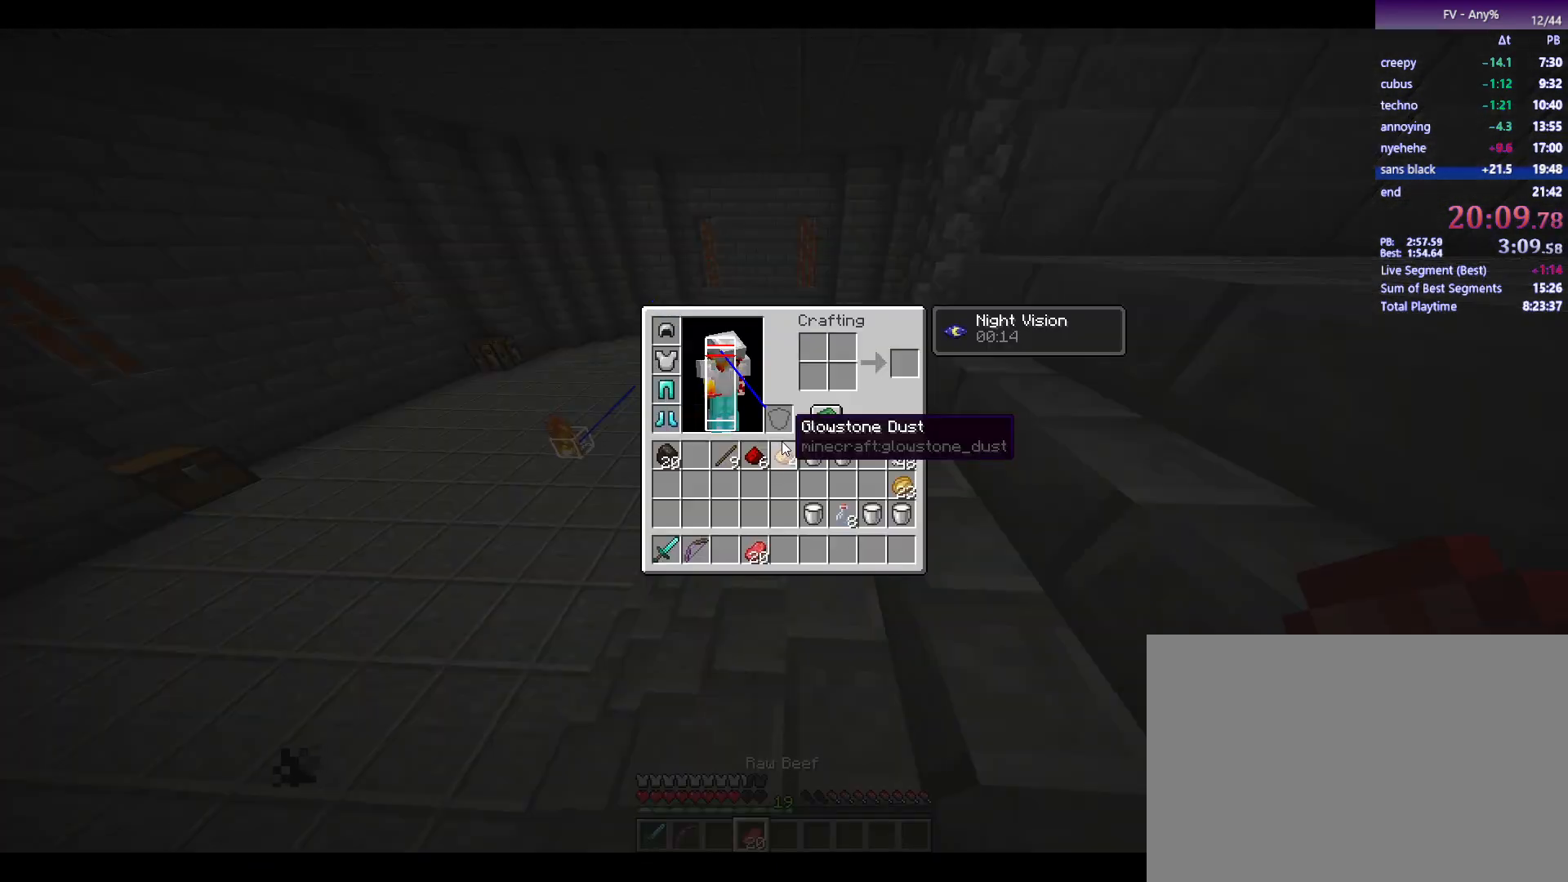
{"keys": [], "mouse": [], "events": [[50, "e", "up"]]}
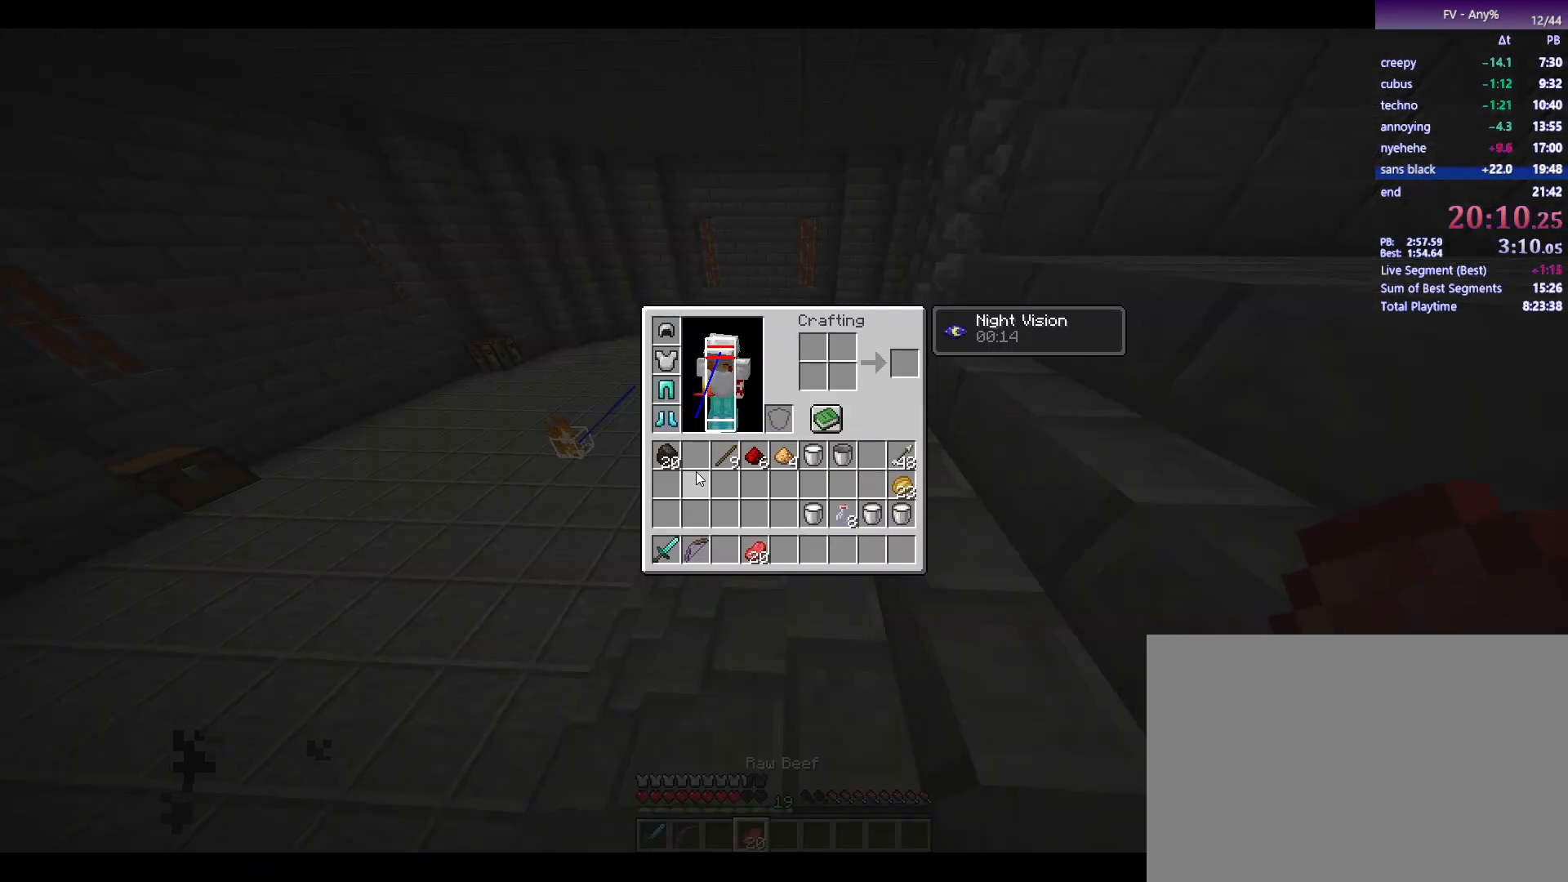
{"keys": ["w"], "mouse": [], "events": [[67, "escape", "down"], [117, "escape", "up"], [267, "w", "down"]]}
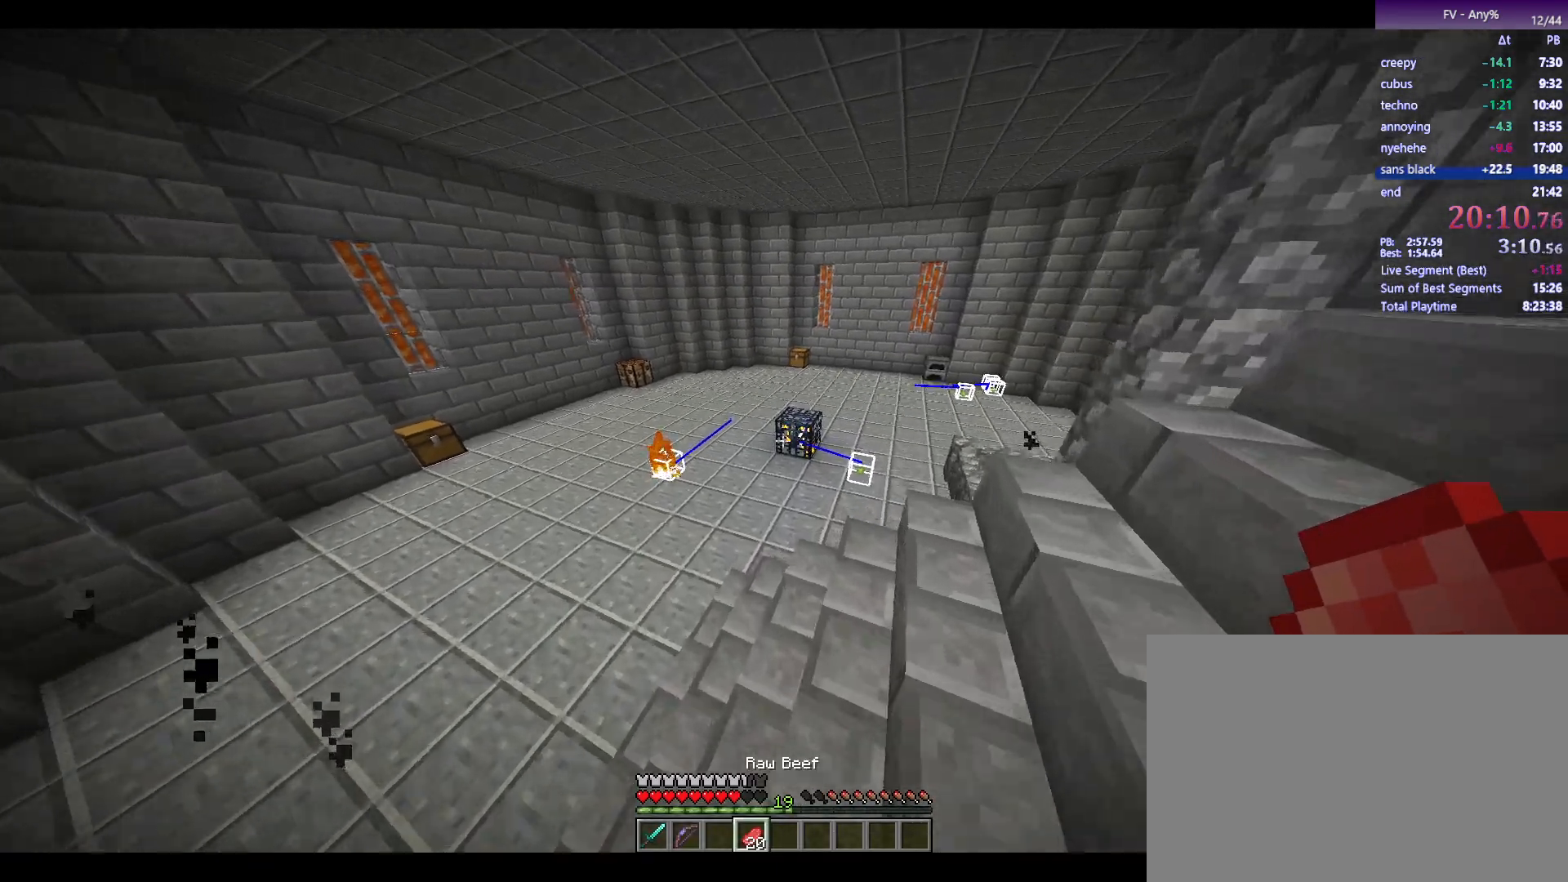
{"keys": ["w"], "mouse": [], "events": []}
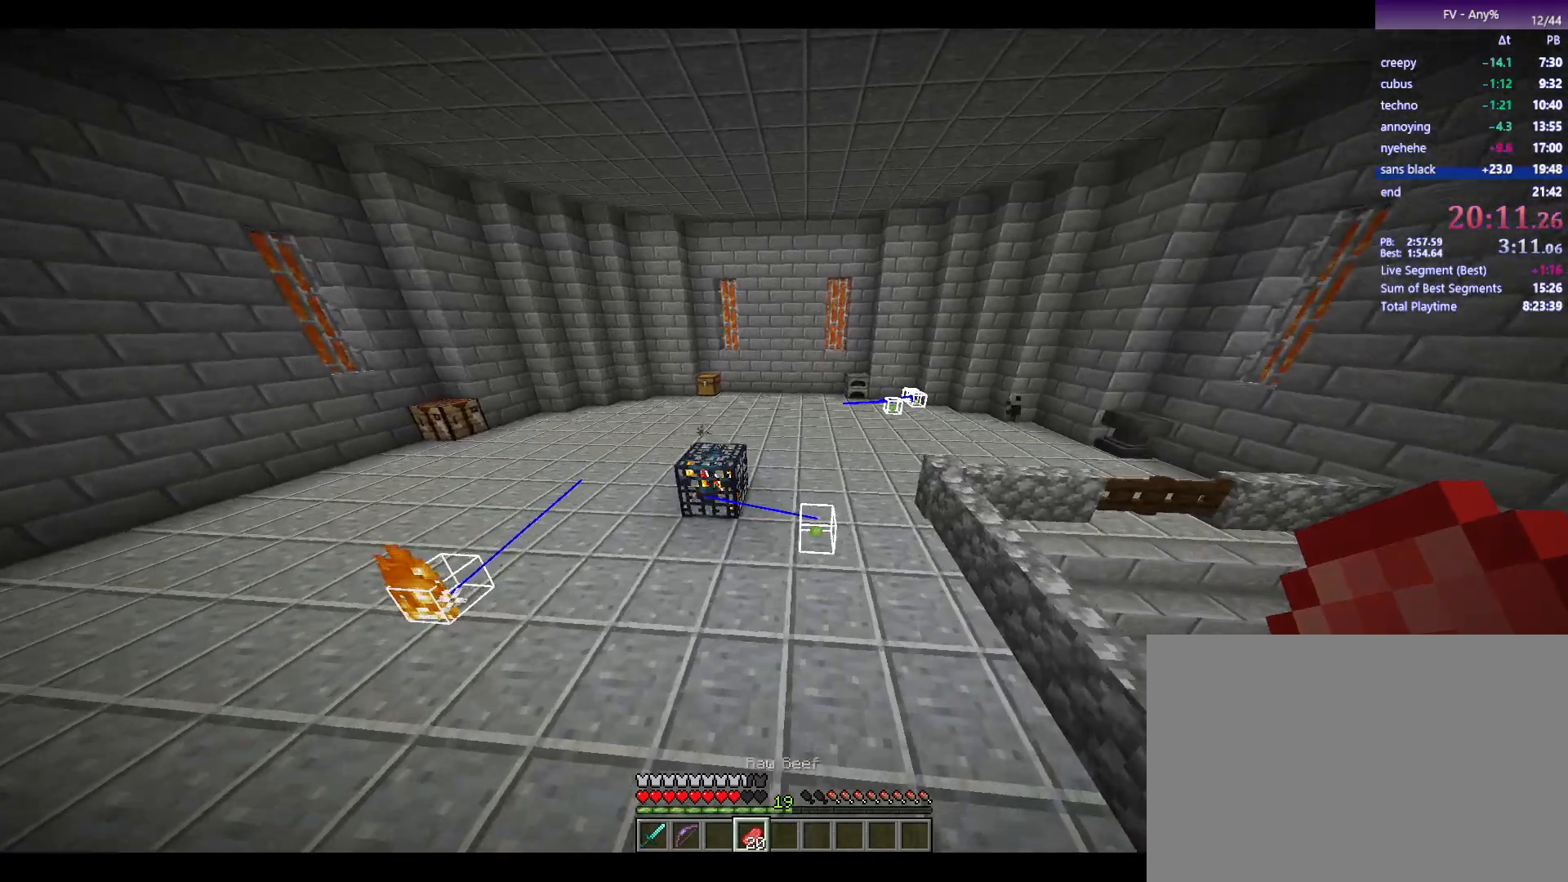
{"keys": ["space", "w"], "mouse": ["wheel_up"], "events": [[250, "space", "down"], [483, "mouse_wheel_up", "down"]]}
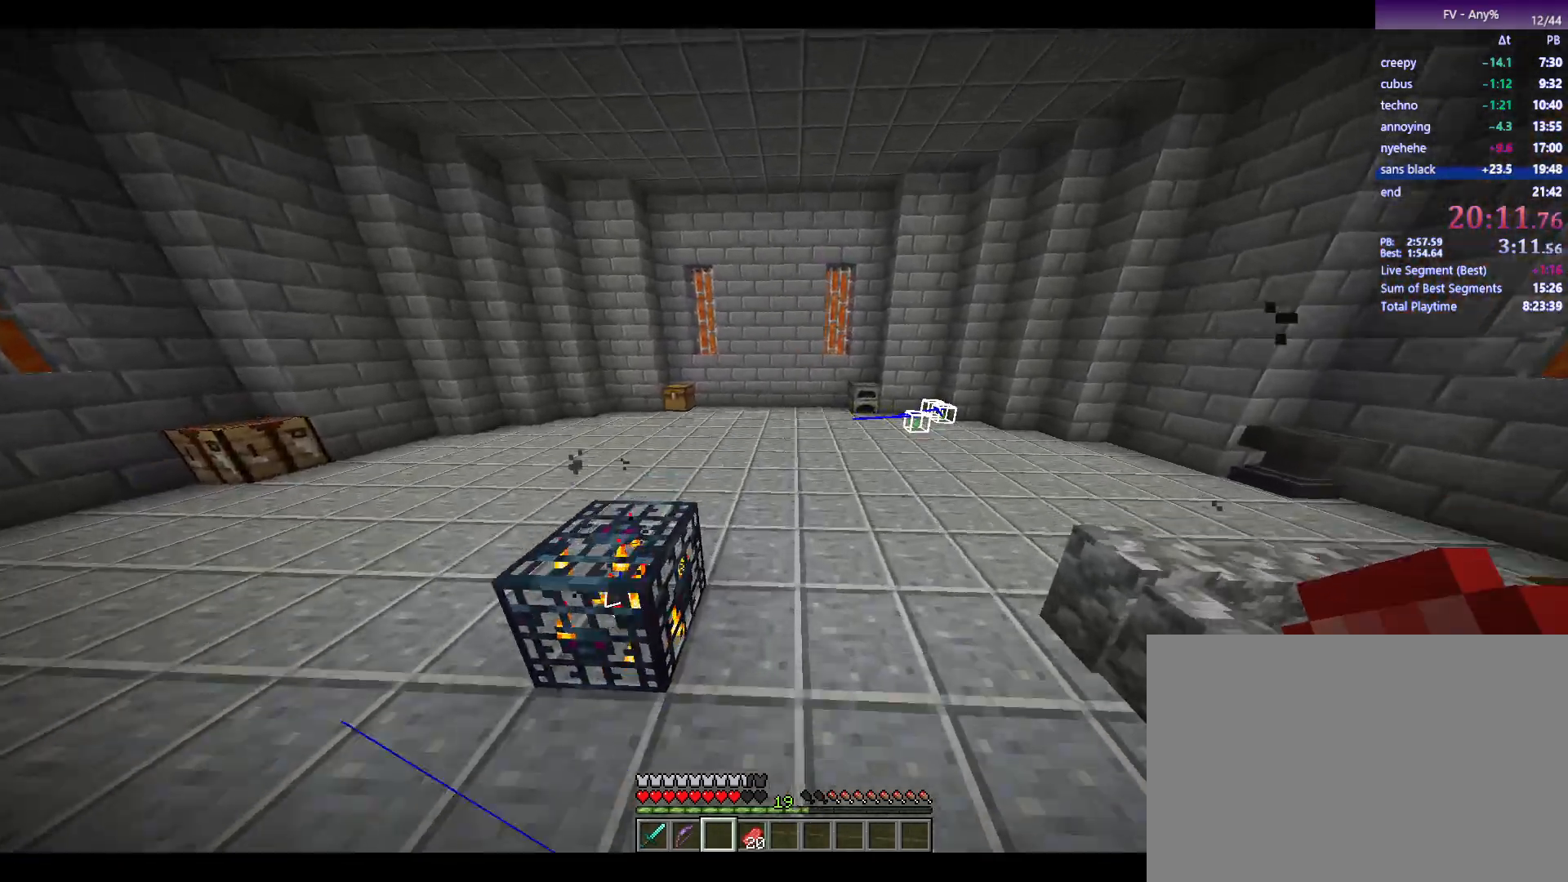
{"keys": ["space", "w"], "mouse": [], "events": [[83, "mouse_wheel_up", "up"]]}
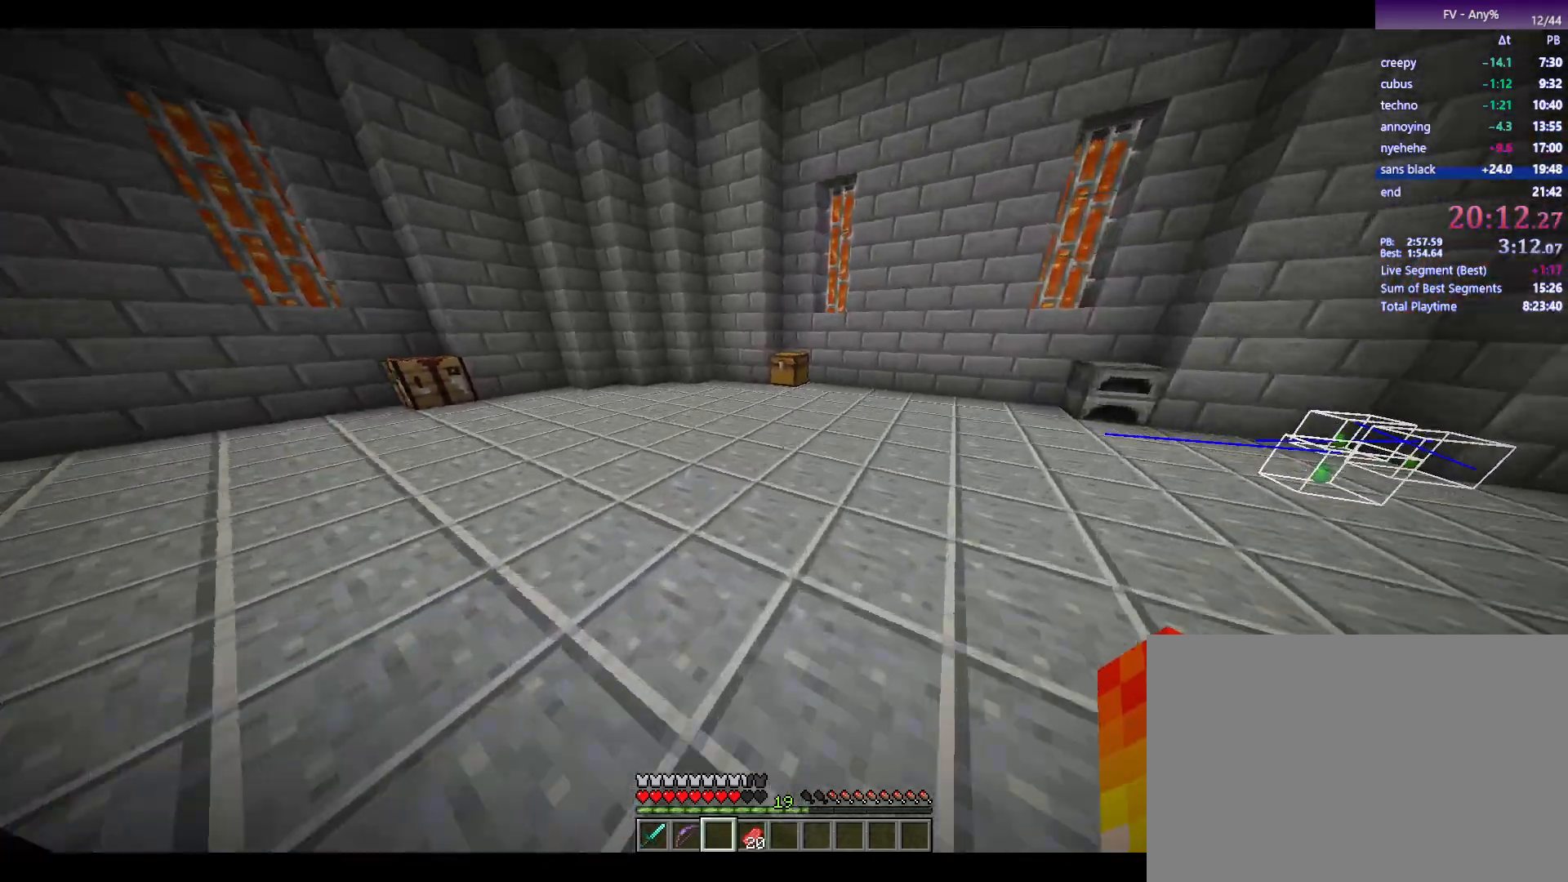
{"keys": ["w"], "mouse": [], "events": [[383, "space", "up"]]}
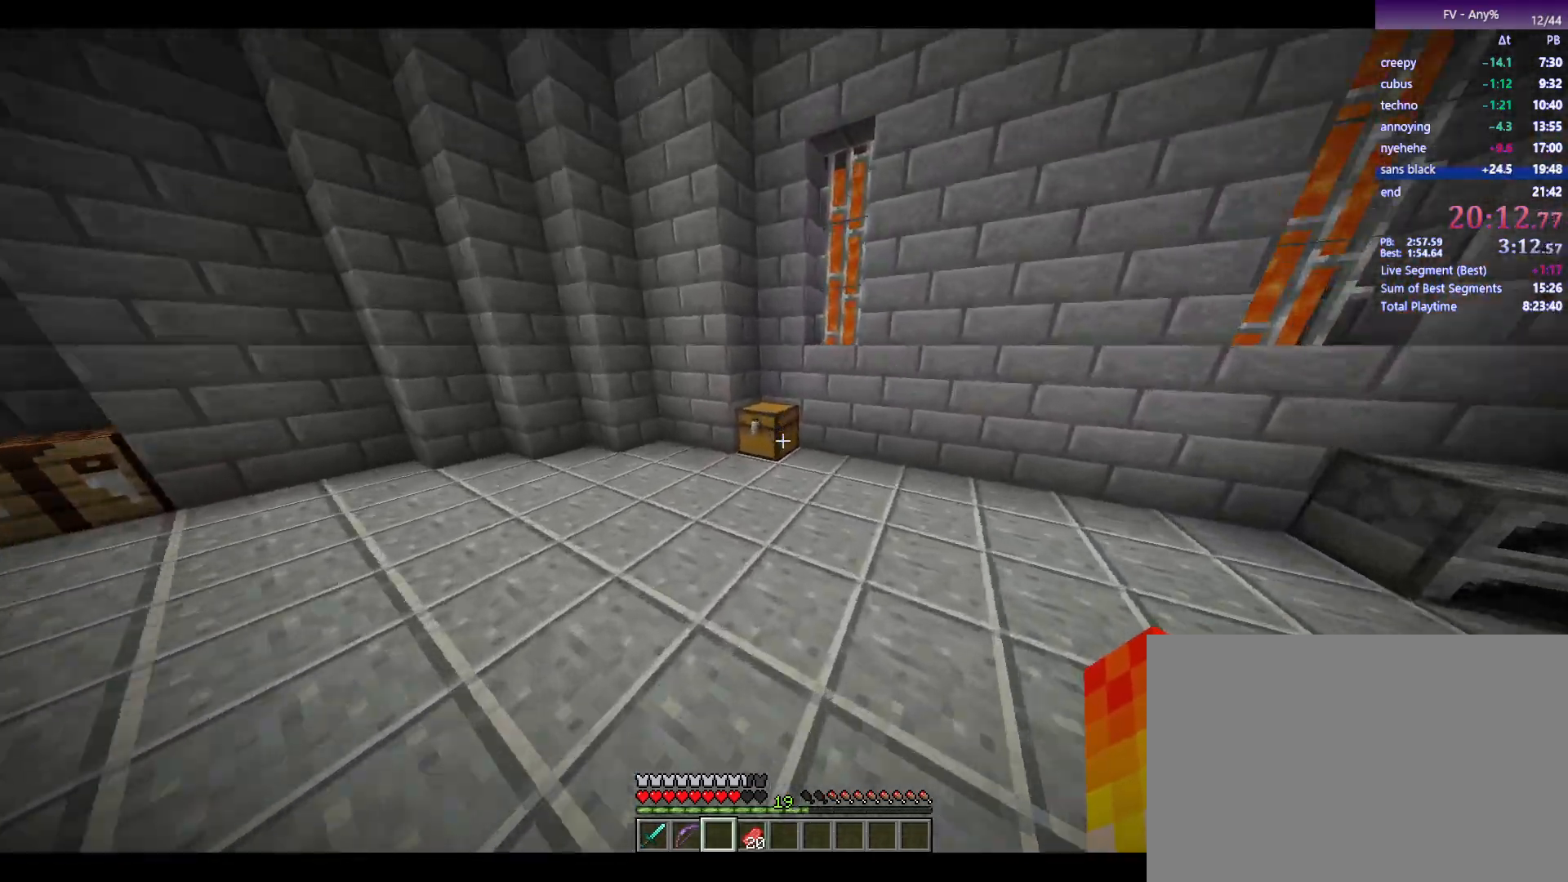
{"keys": [], "mouse": [], "events": [[317, "mouse_right", "down"], [367, "mouse_right", "up"], [400, "w", "up"]]}
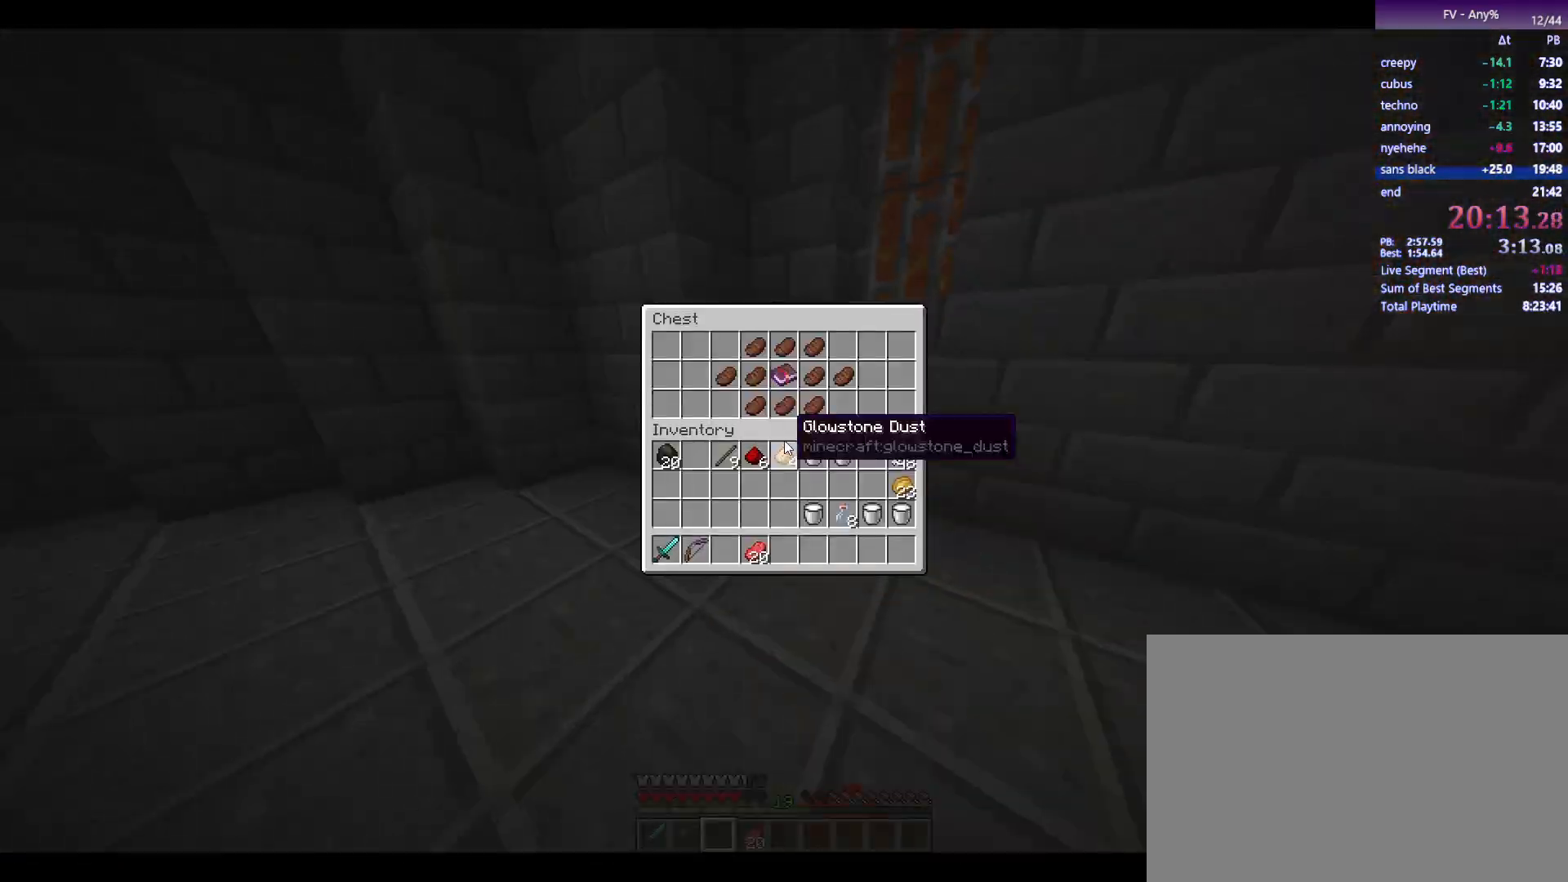
{"keys": [], "mouse": [], "events": [[333, "mouse_left", "down"], [367, "mouse_left", "up"], [417, "mouse_left", "down"], [467, "mouse_left", "up"]]}